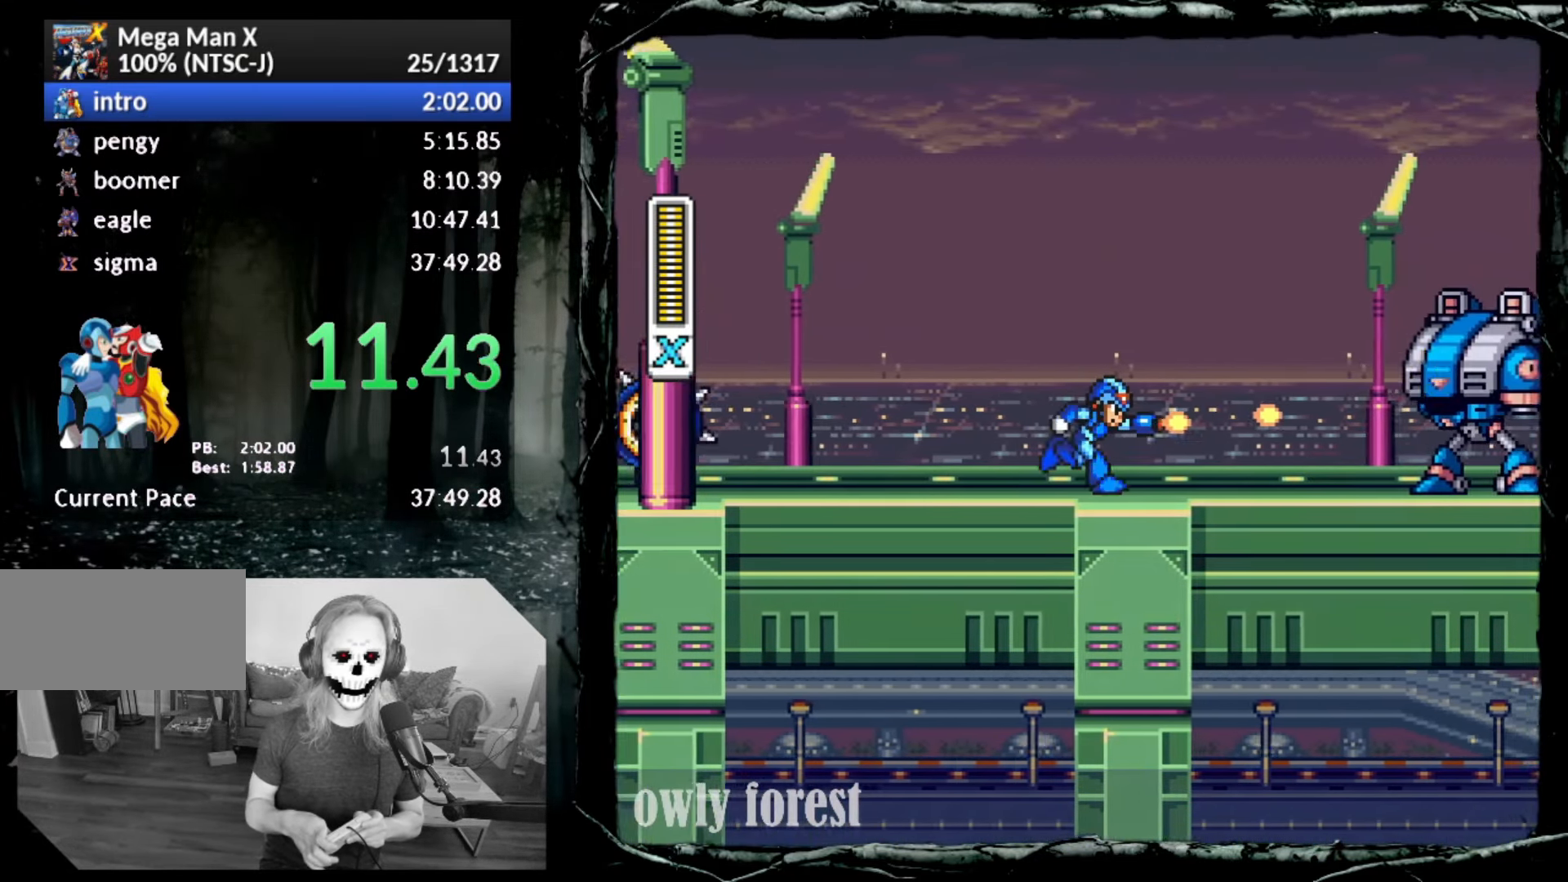
Gameplay with a controller (PlayStation layout); each line is a JSON object with the inputs held at the frame after it. "button_events" lists button changes between this image and that frame as [ms after this image, input, new state], when the widget could be followed in between (sticks are given only as held states). Not read: L3 R3 left_stick right_stick.
{"buttons": ["SQUARE", "DPAD_DOWN", "DPAD_RIGHT"], "button_events": [[100, "SQUARE", "up"], [350, "SQUARE", "down"]]}
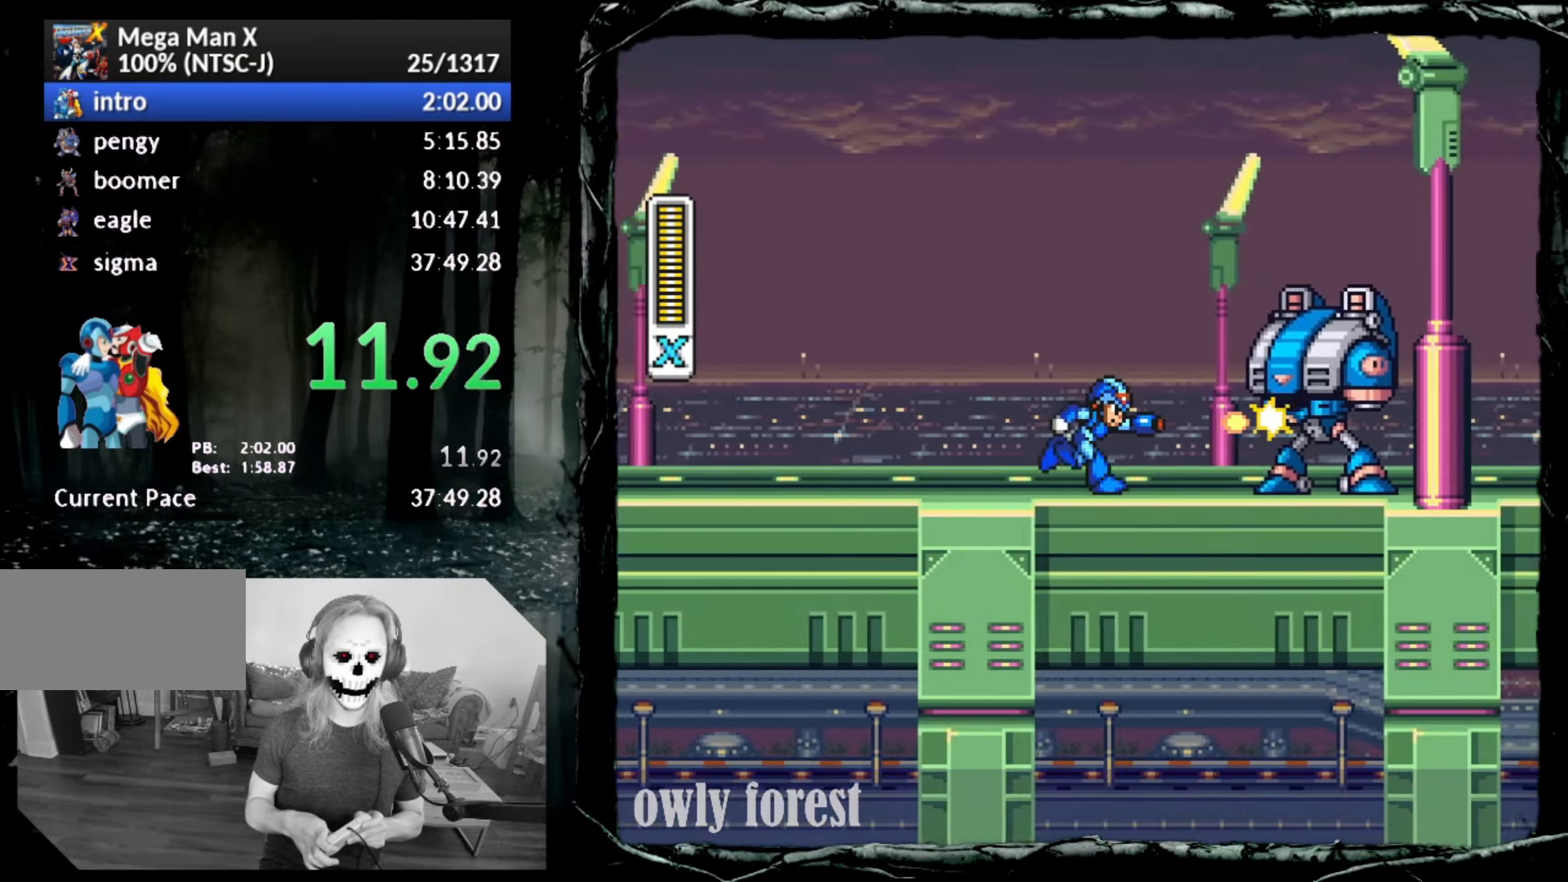
{"buttons": ["SQUARE", "DPAD_DOWN", "DPAD_RIGHT"], "button_events": [[17, "SQUARE", "up"], [167, "SQUARE", "down"], [233, "SQUARE", "up"], [383, "SQUARE", "down"]]}
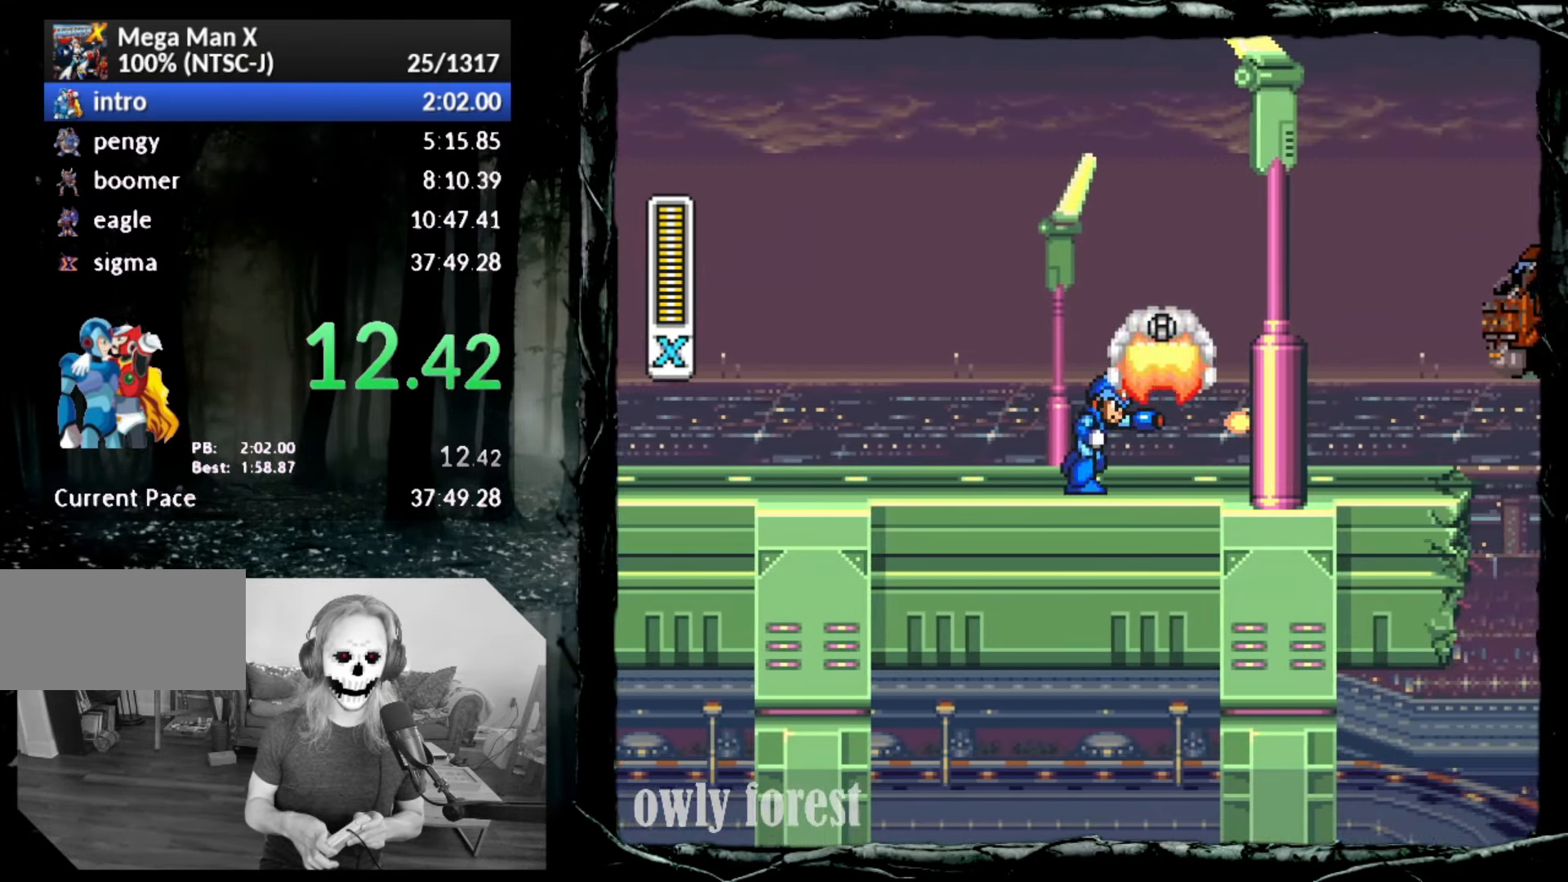
{"buttons": ["SQUARE", "DPAD_DOWN", "DPAD_RIGHT"], "button_events": []}
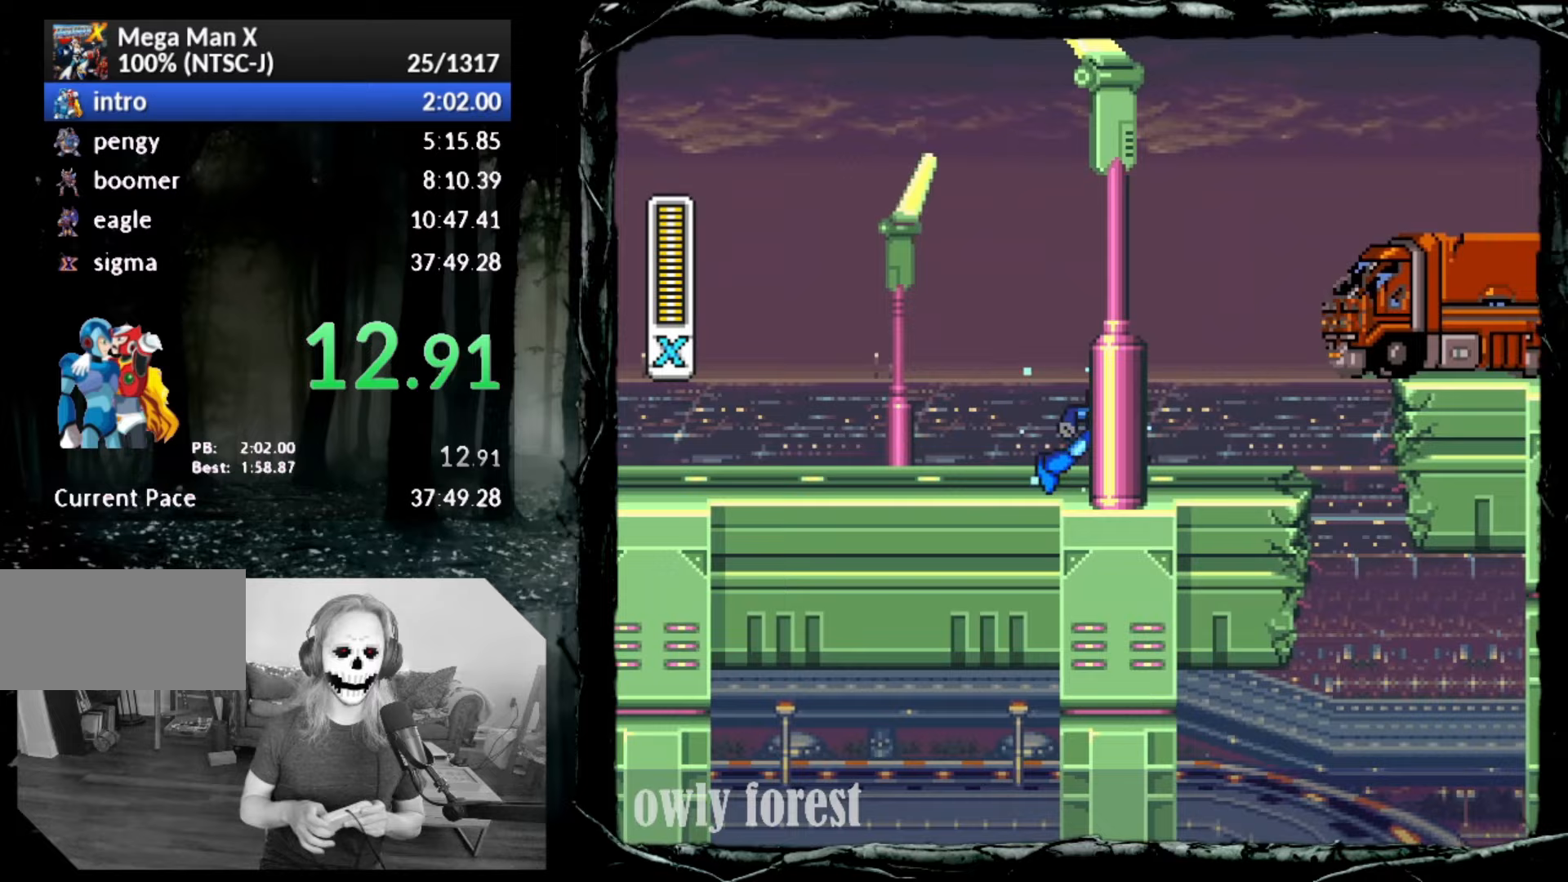
{"buttons": ["CROSS", "SQUARE", "DPAD_DOWN", "DPAD_RIGHT"], "button_events": [[450, "CROSS", "down"]]}
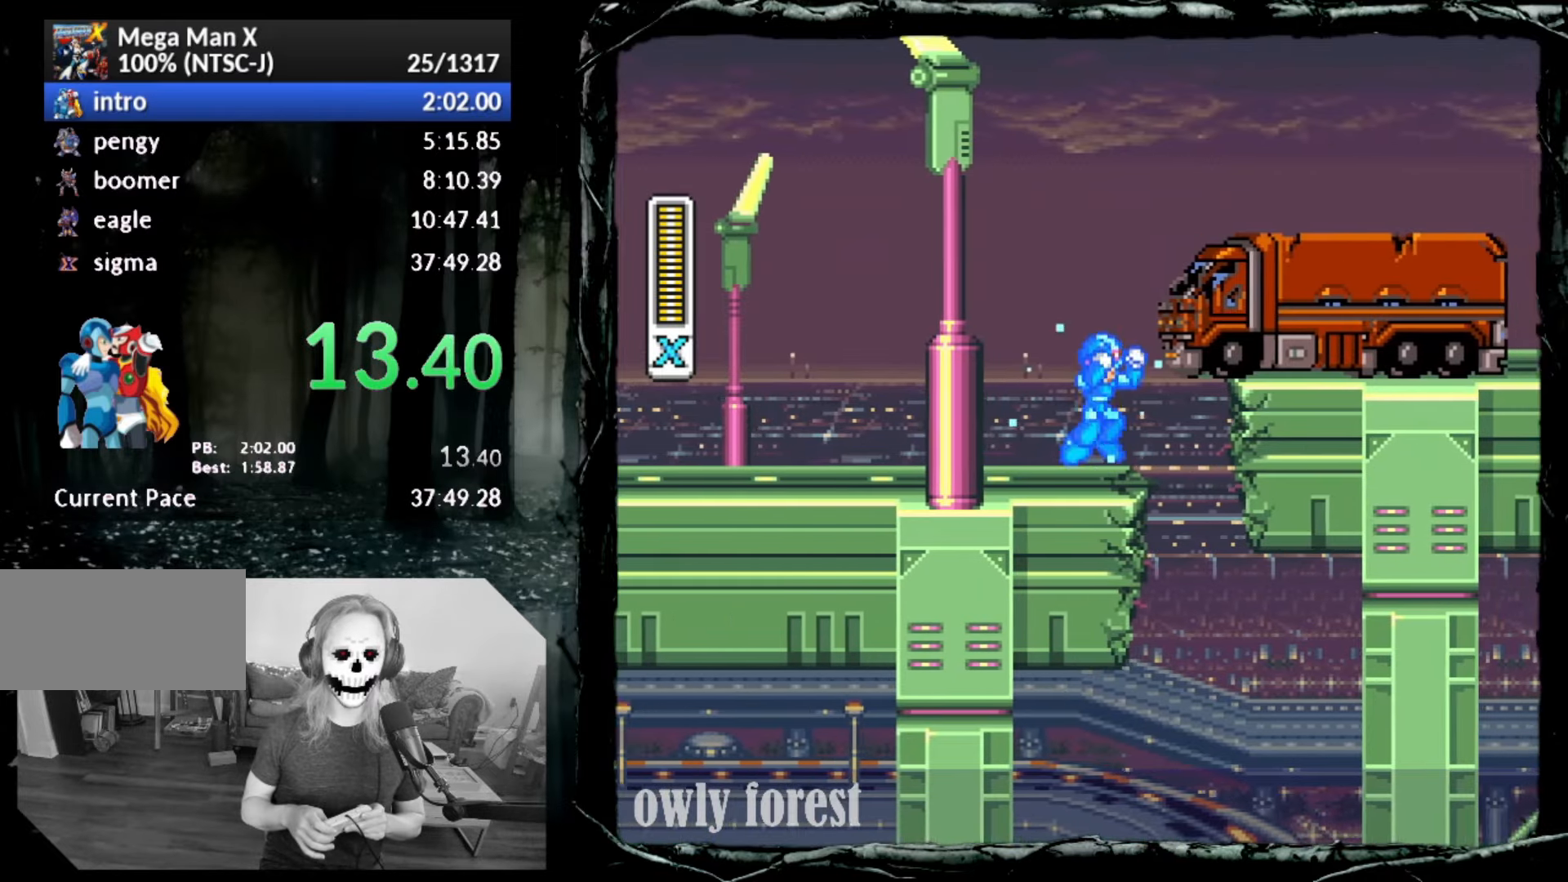
{"buttons": ["SQUARE", "DPAD_DOWN", "DPAD_RIGHT"], "button_events": [[417, "CROSS", "up"]]}
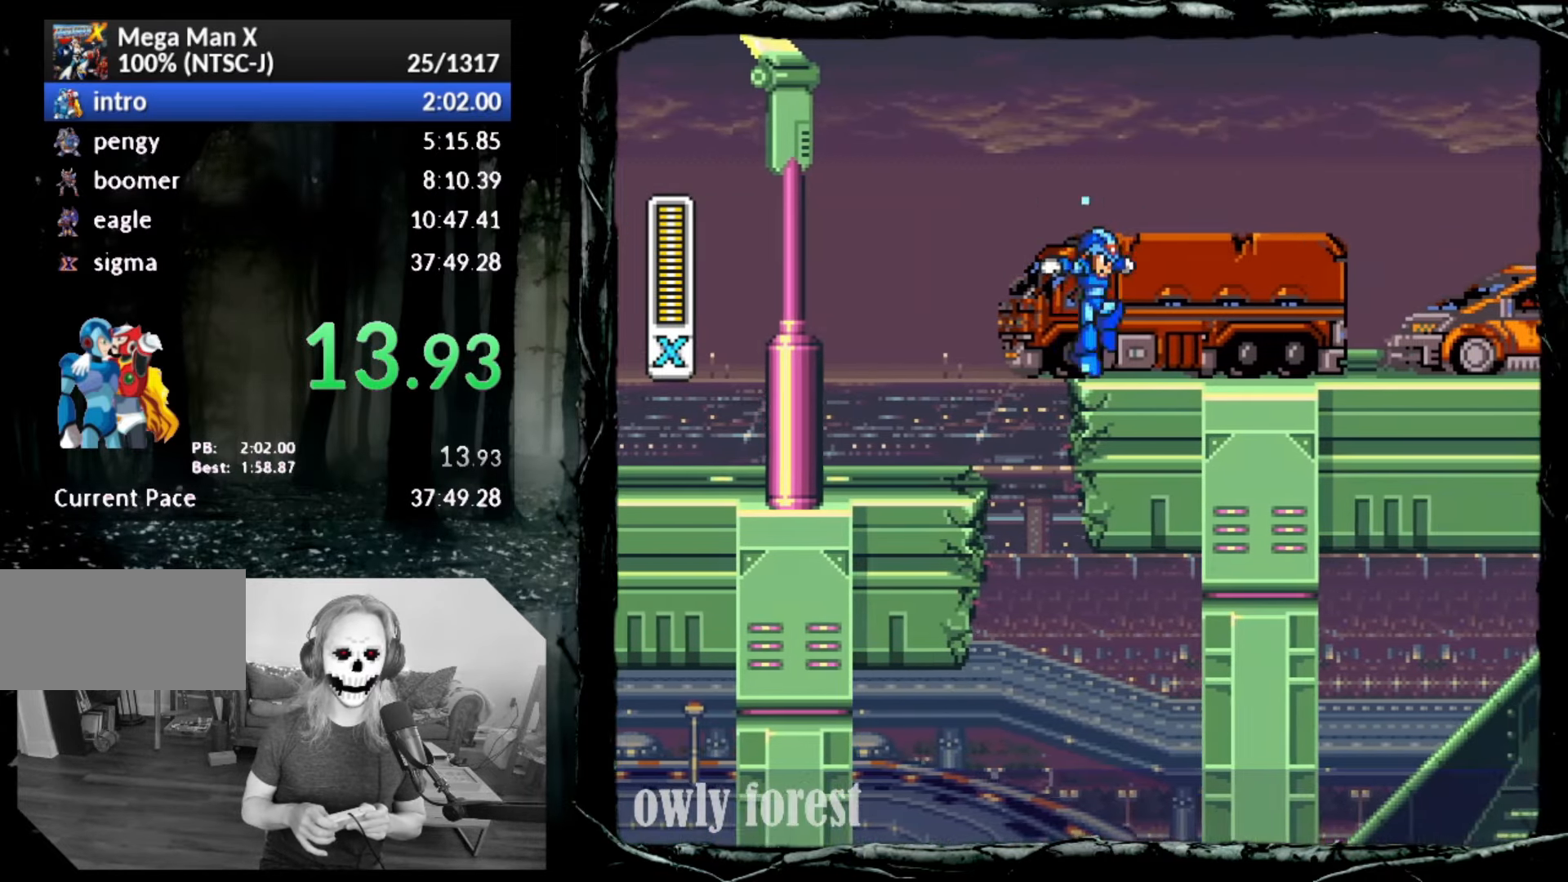
{"buttons": ["CROSS", "SQUARE", "DPAD_DOWN", "DPAD_RIGHT"], "button_events": [[50, "CROSS", "down"]]}
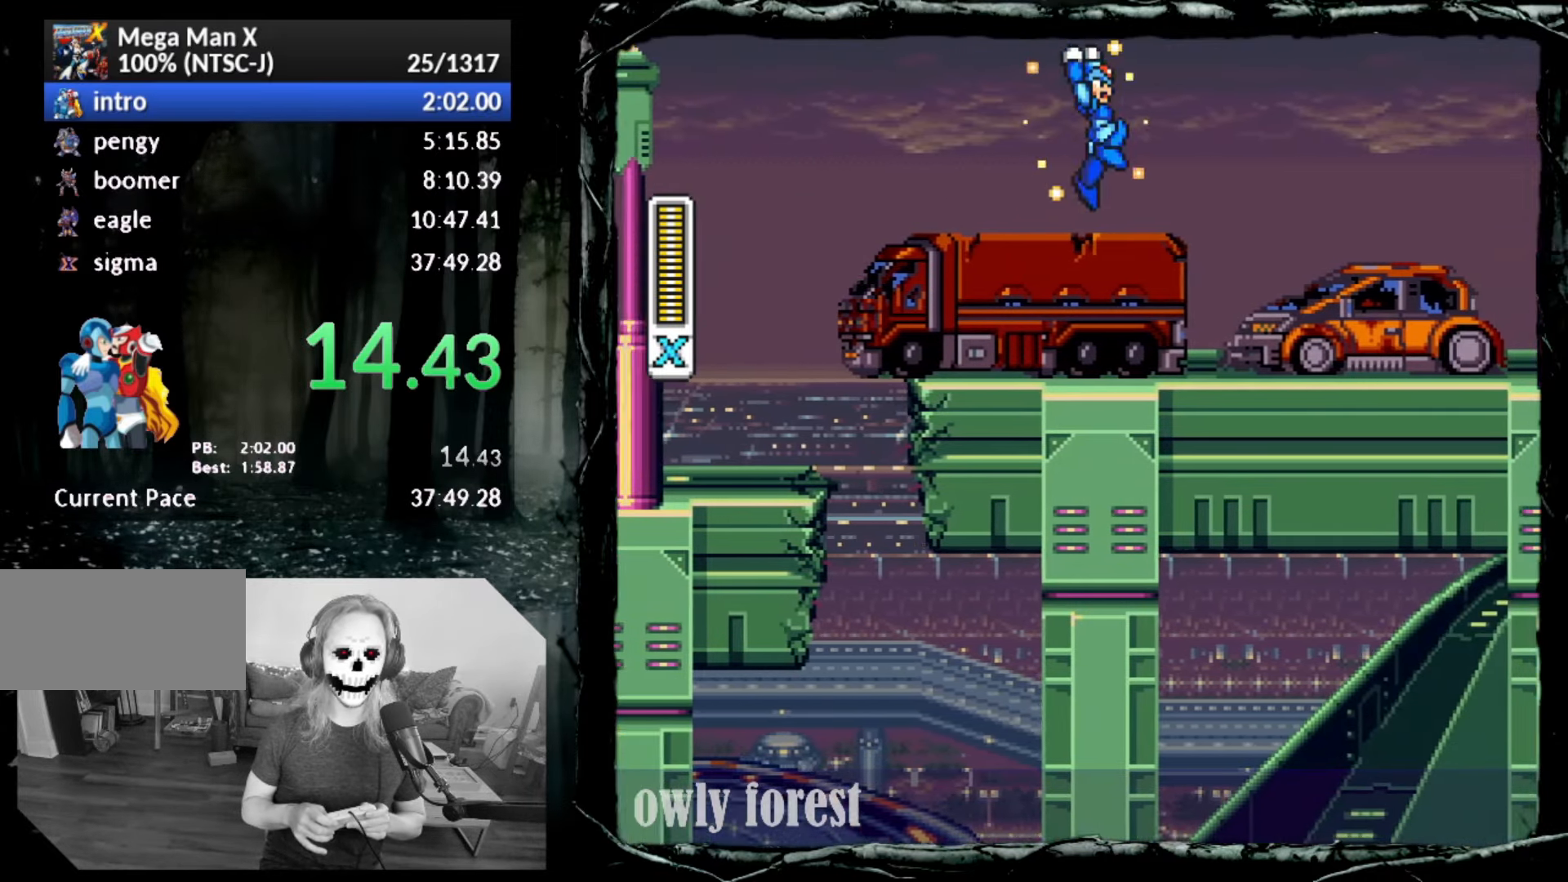
{"buttons": ["SQUARE", "DPAD_DOWN", "DPAD_RIGHT"], "button_events": [[17, "CROSS", "up"]]}
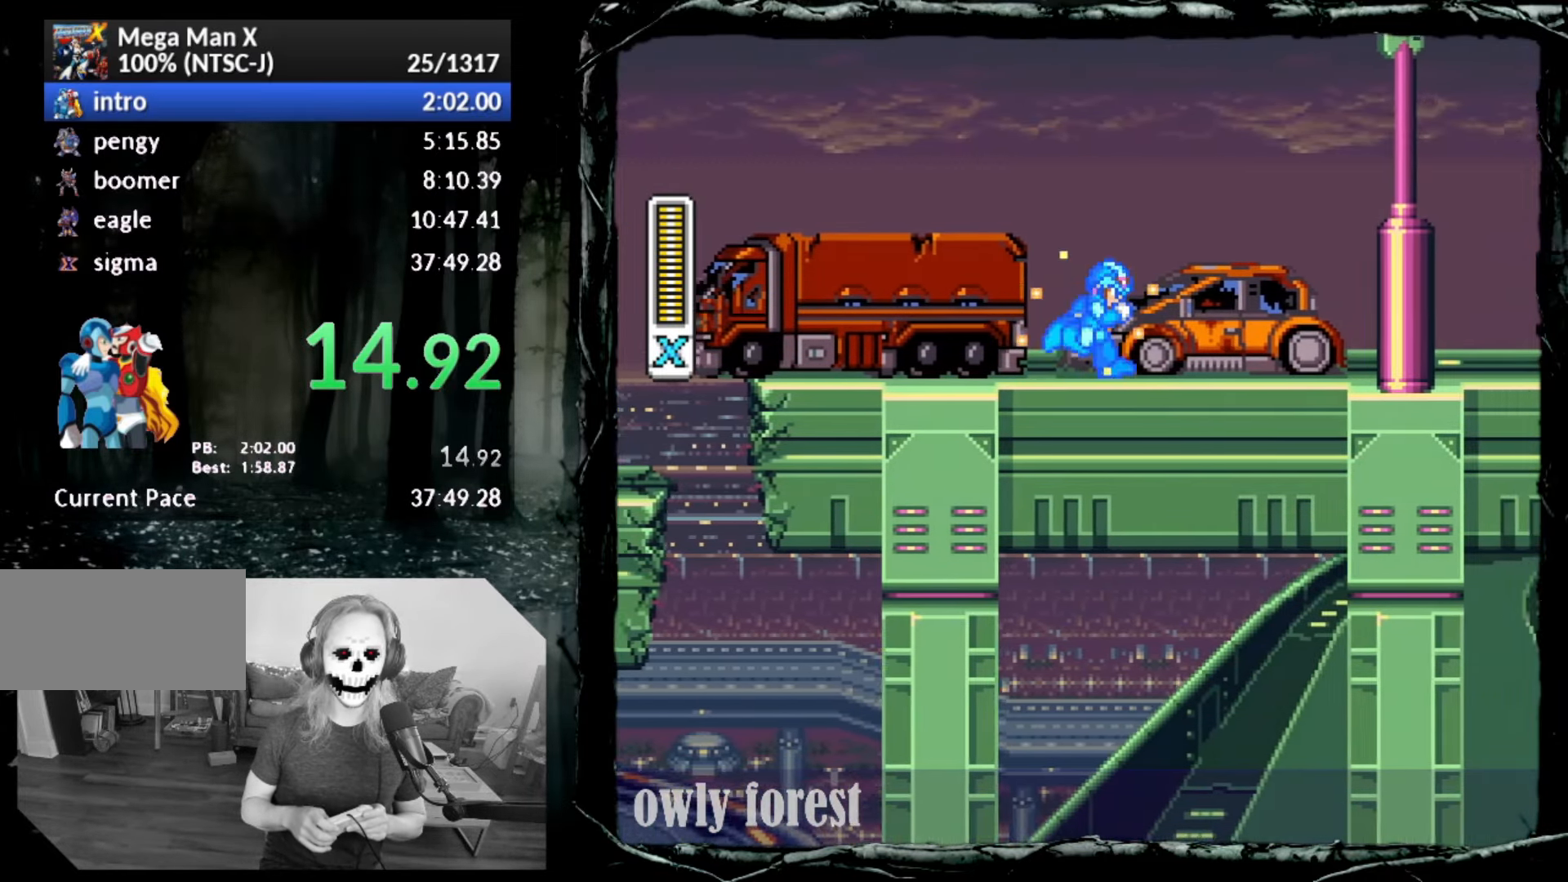
{"buttons": ["SQUARE", "DPAD_DOWN", "DPAD_RIGHT"], "button_events": []}
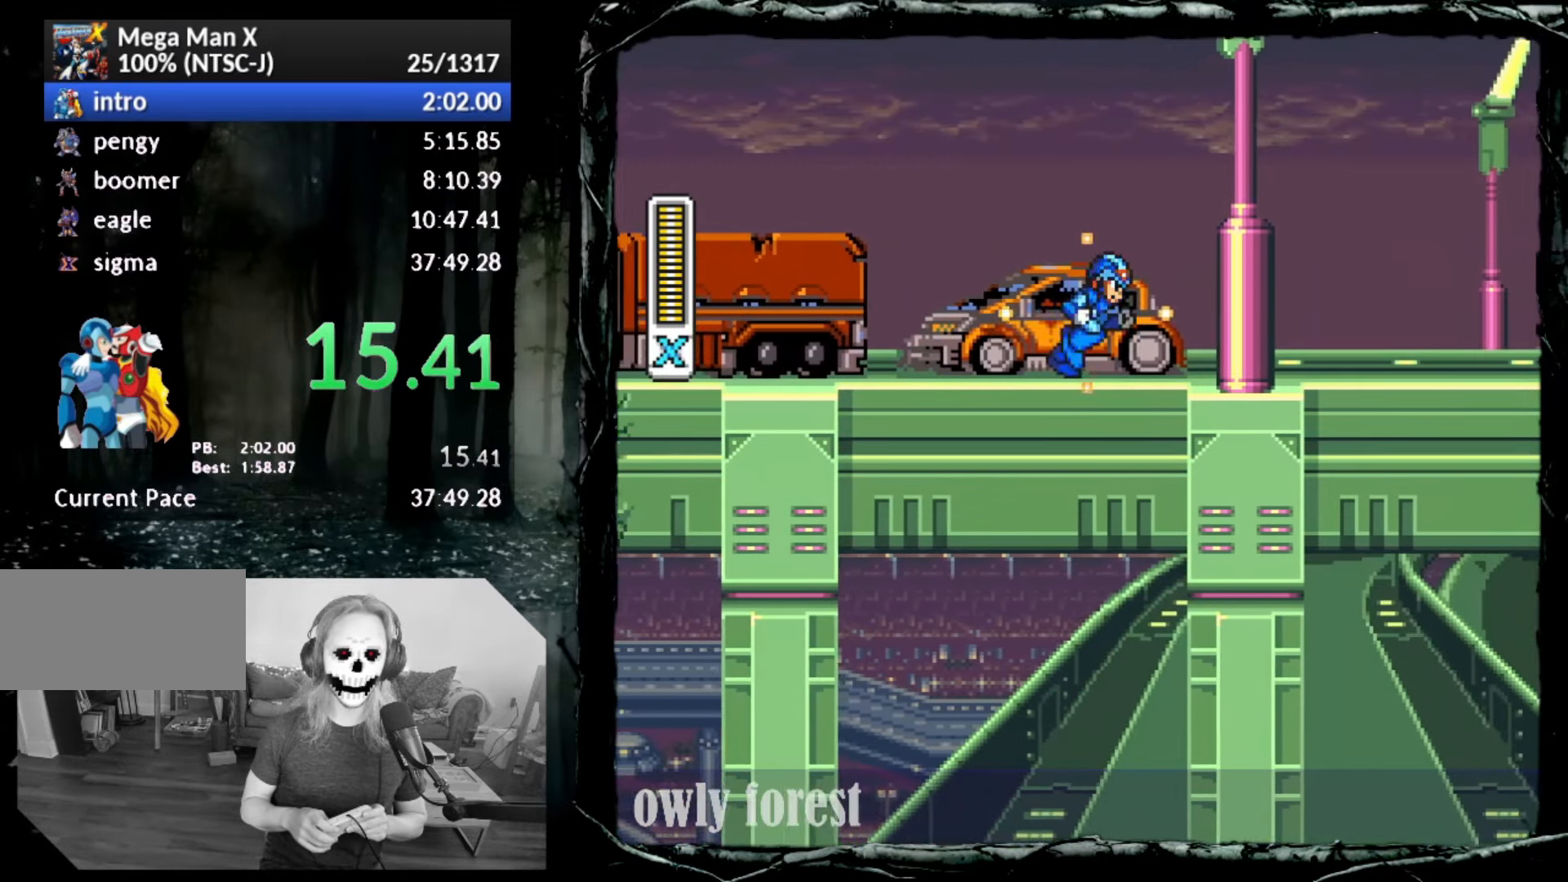
{"buttons": ["DPAD_DOWN", "DPAD_RIGHT"], "button_events": [[417, "SQUARE", "up"]]}
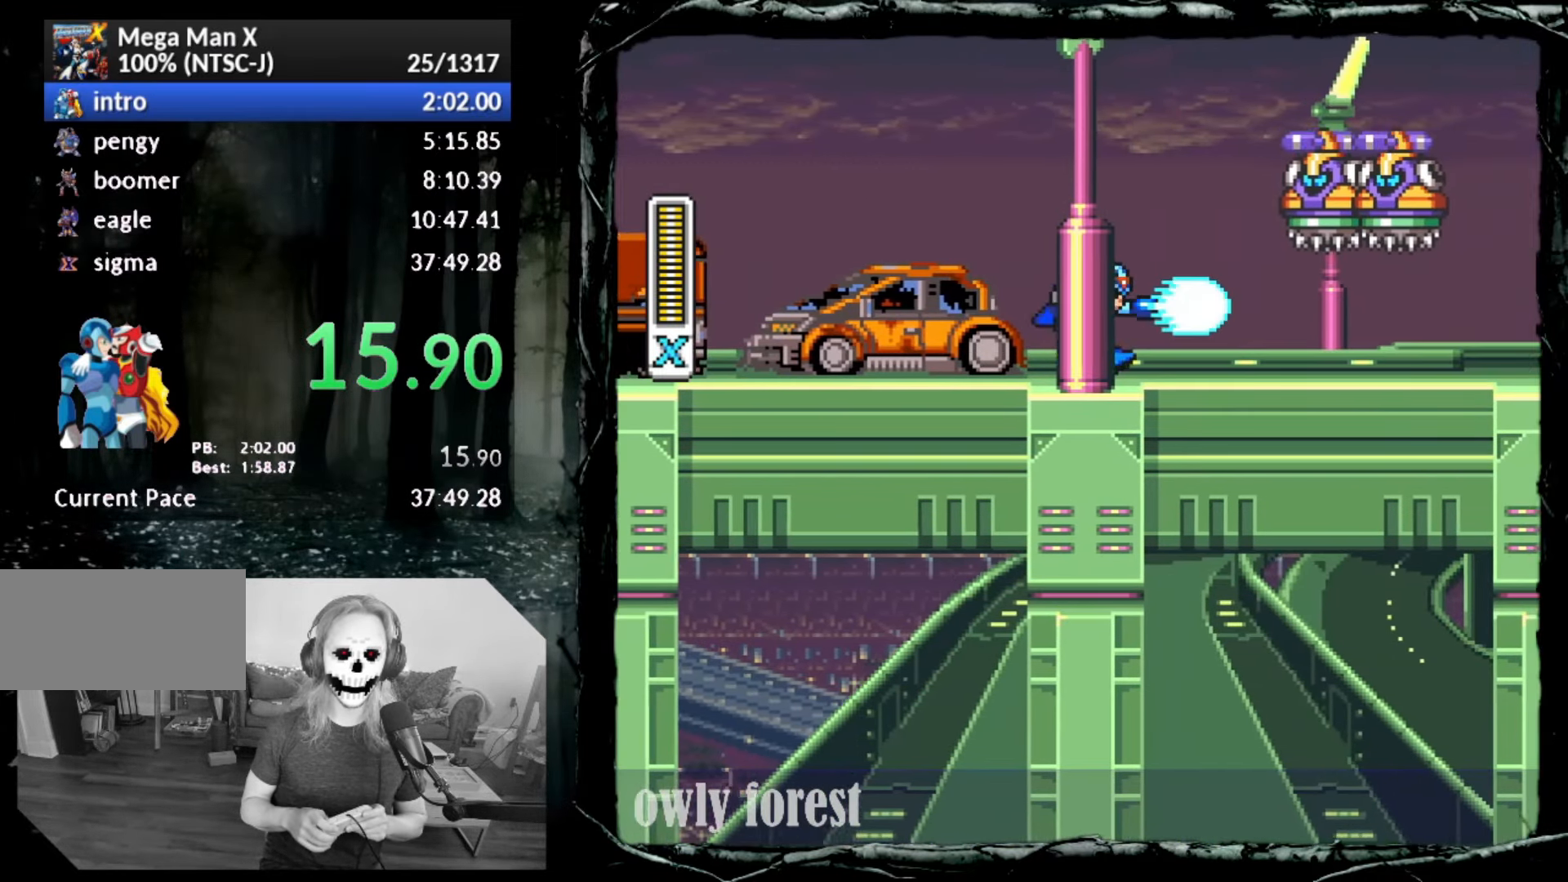
{"buttons": ["SQUARE", "DPAD_DOWN", "DPAD_RIGHT"], "button_events": [[17, "SQUARE", "down"]]}
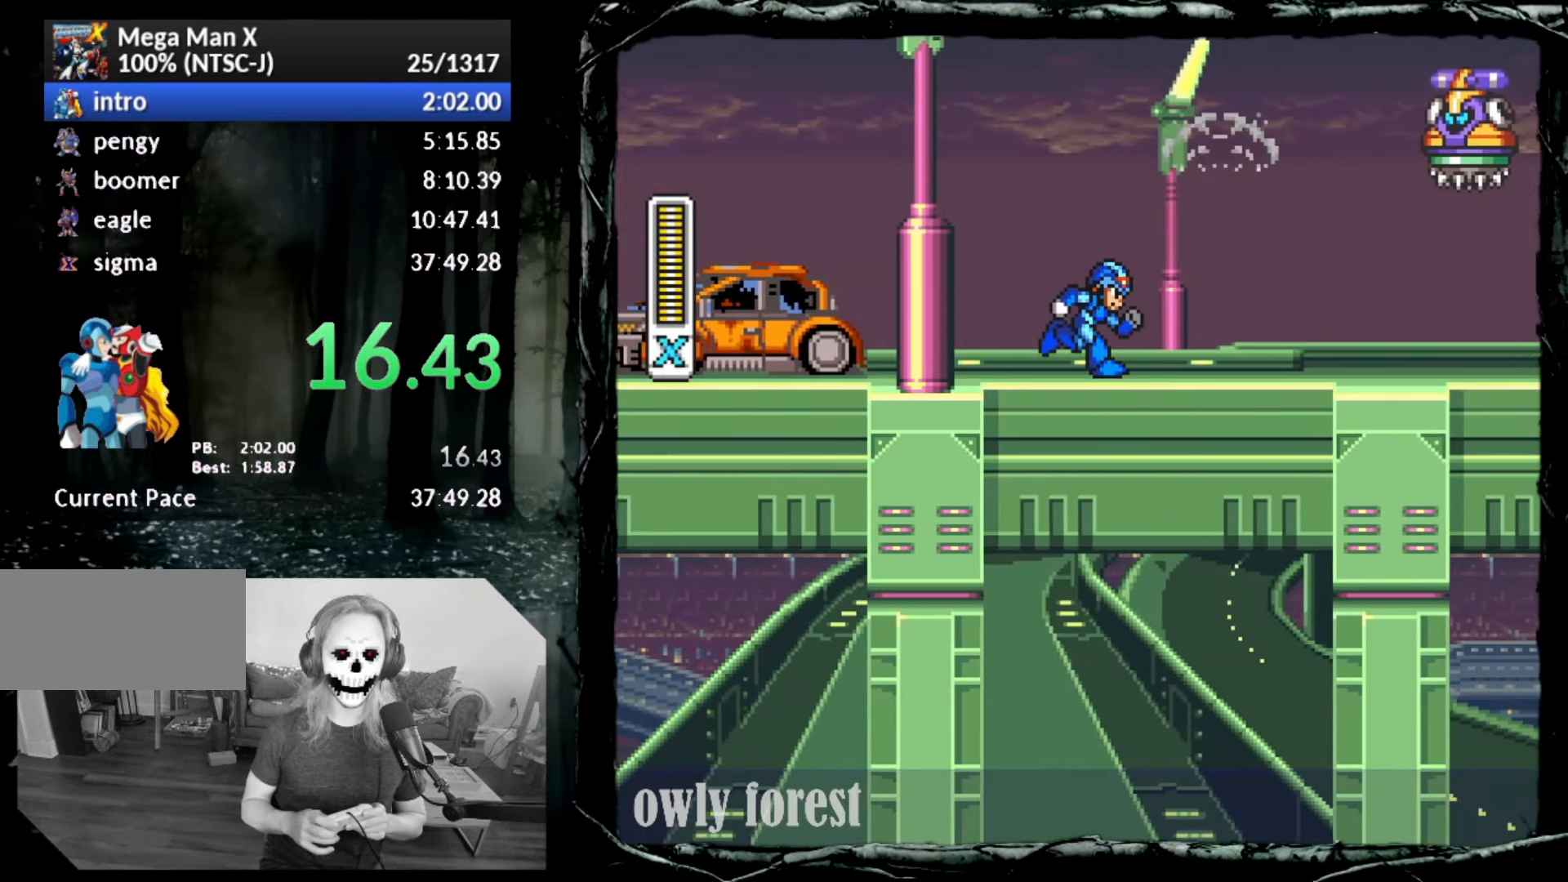
{"buttons": ["DPAD_DOWN", "DPAD_RIGHT"], "button_events": [[350, "CROSS", "down"], [450, "CROSS", "up"], [450, "SQUARE", "up"]]}
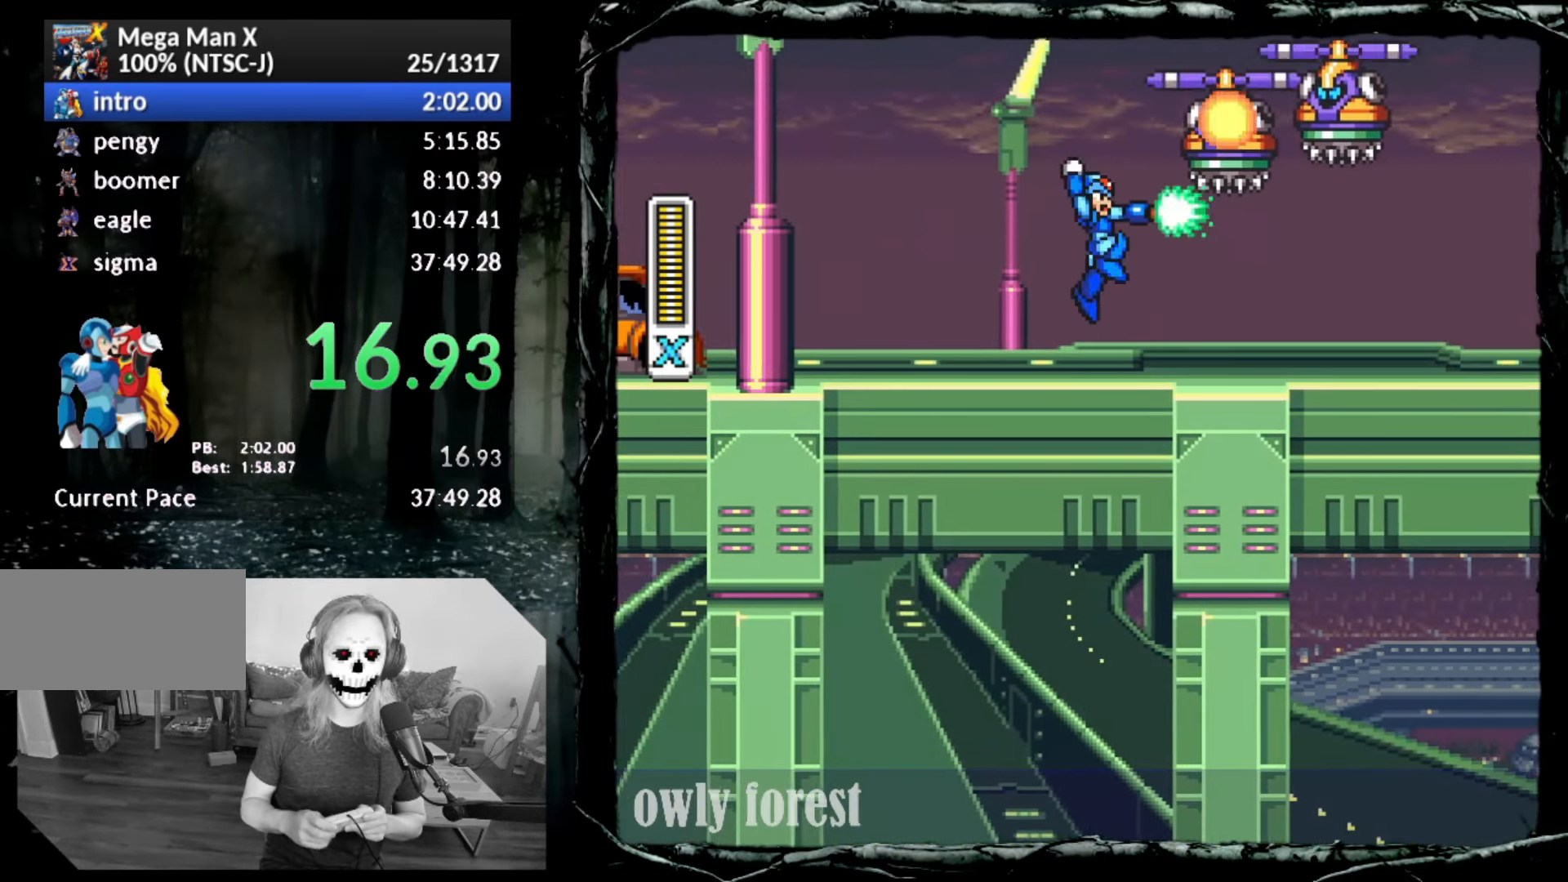
{"buttons": ["SQUARE", "DPAD_DOWN", "DPAD_RIGHT"], "button_events": [[17, "SQUARE", "down"]]}
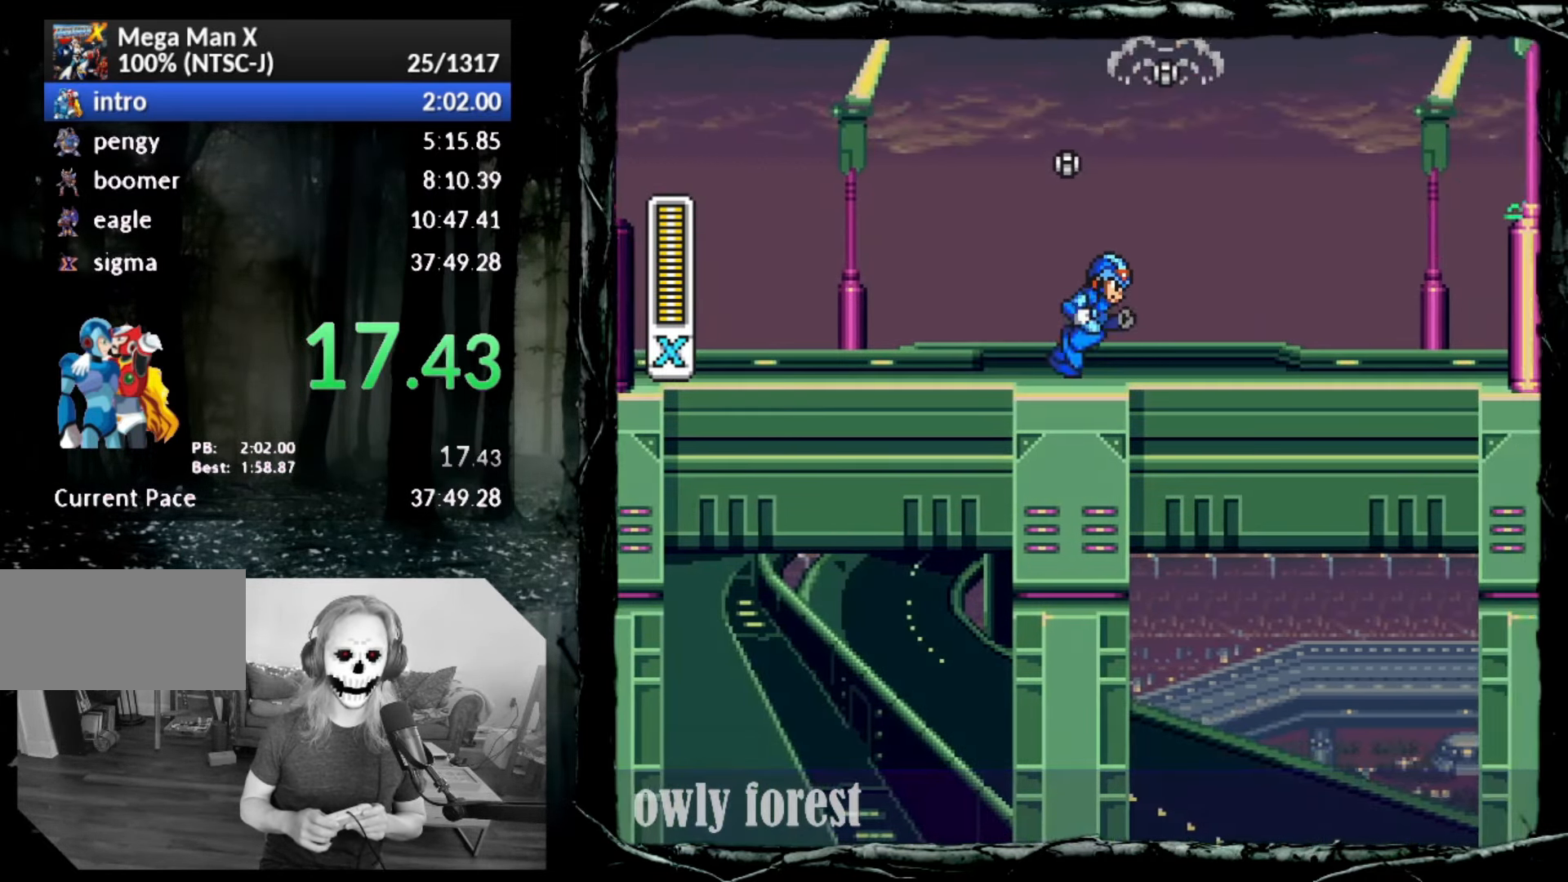
{"buttons": ["SQUARE", "DPAD_DOWN", "DPAD_RIGHT"], "button_events": []}
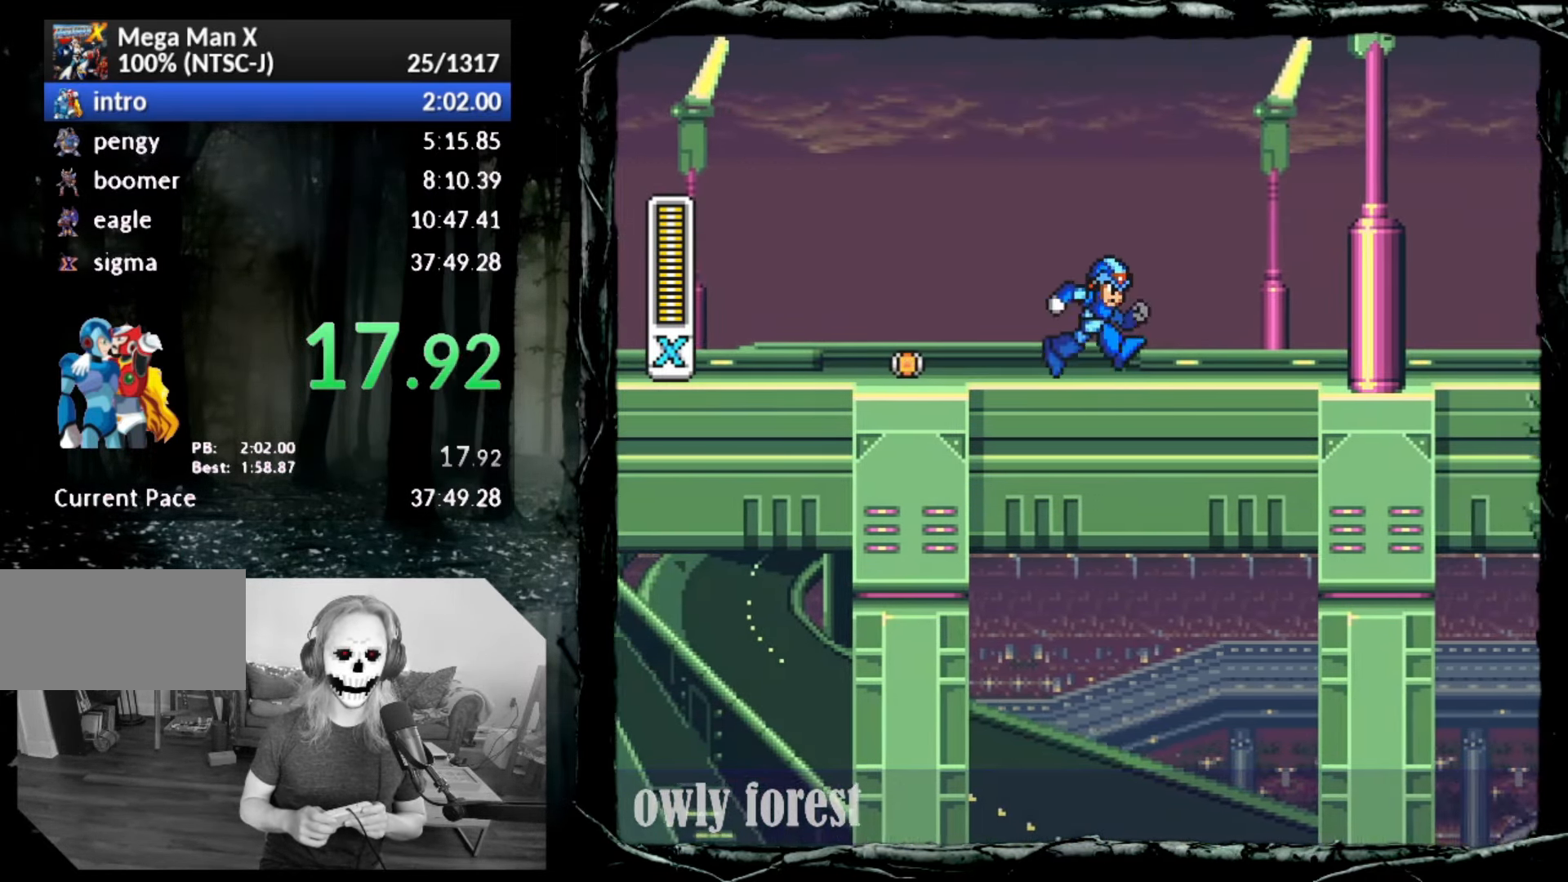
{"buttons": ["SQUARE", "DPAD_DOWN", "DPAD_RIGHT"], "button_events": []}
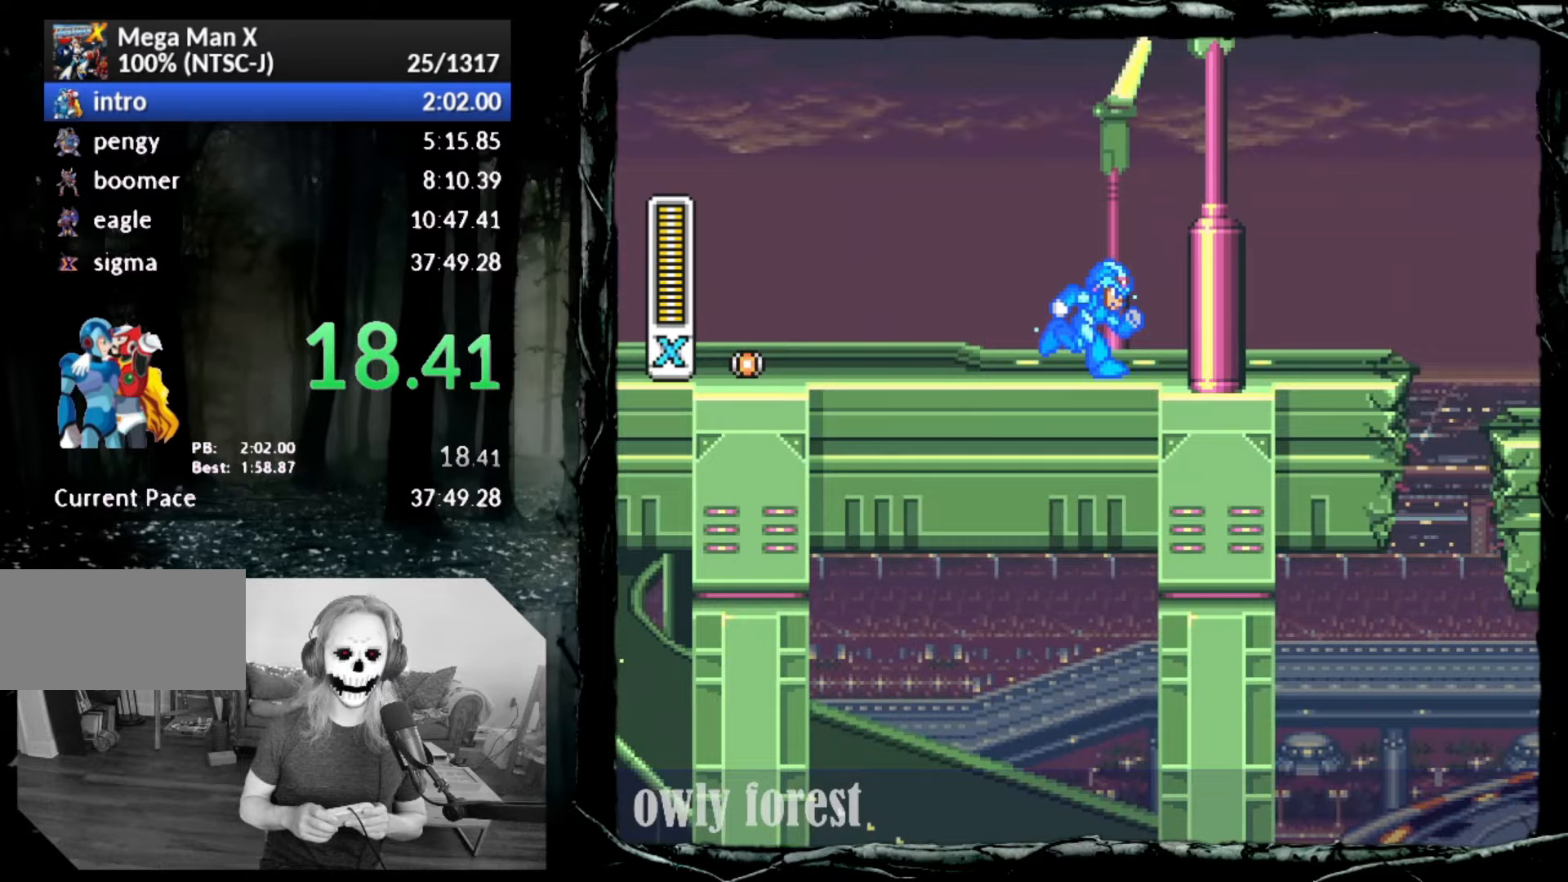
{"buttons": ["SQUARE", "DPAD_DOWN", "DPAD_RIGHT"], "button_events": []}
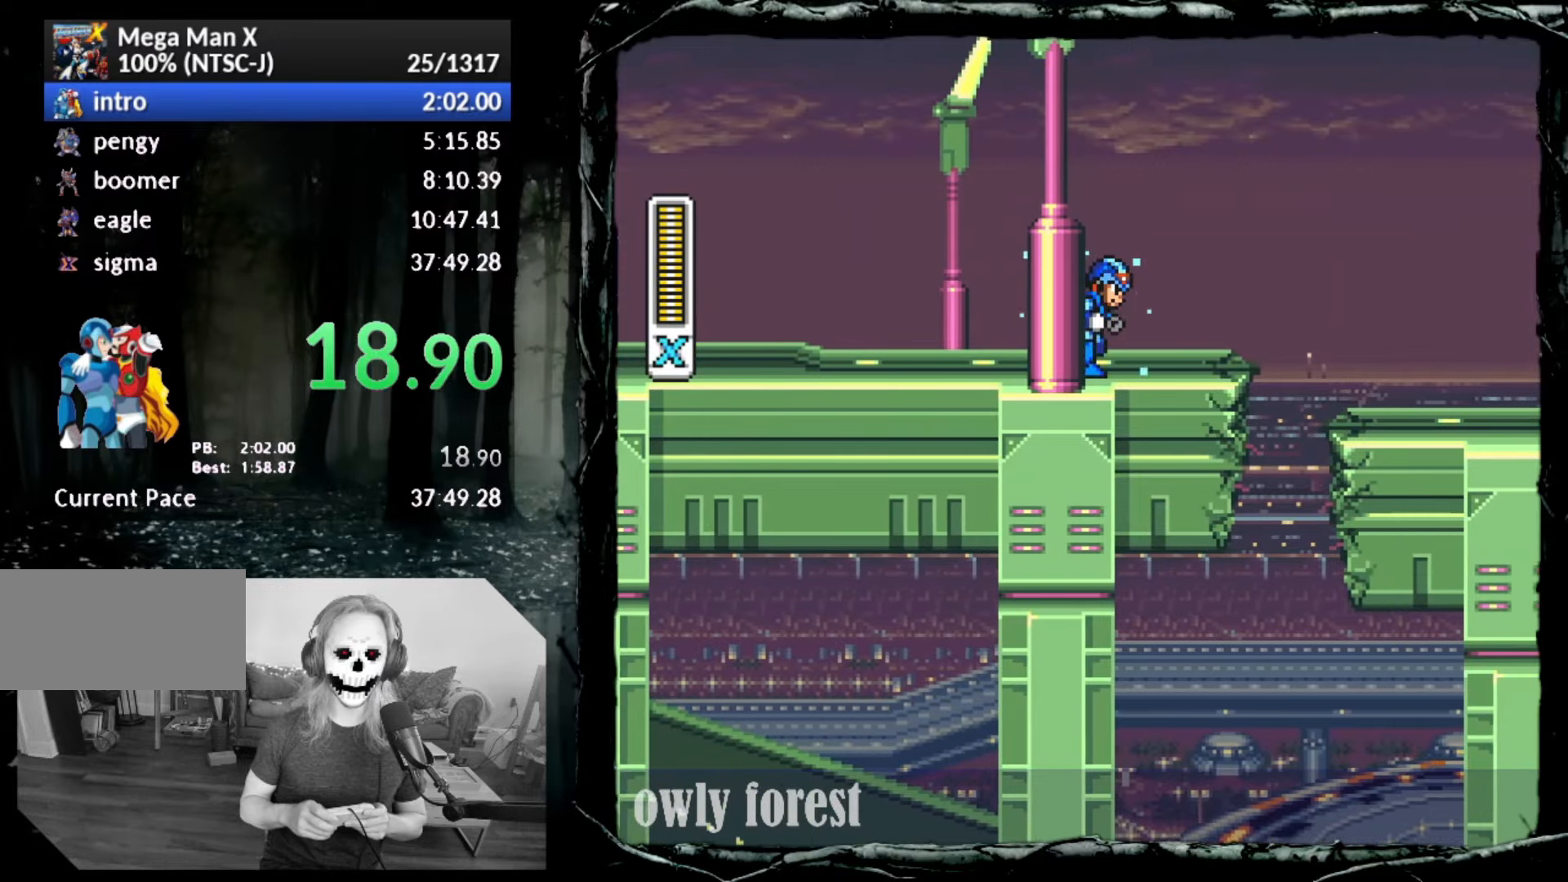
{"buttons": ["DPAD_DOWN", "DPAD_RIGHT"], "button_events": [[350, "CROSS", "down"], [417, "SQUARE", "up"], [450, "CROSS", "up"]]}
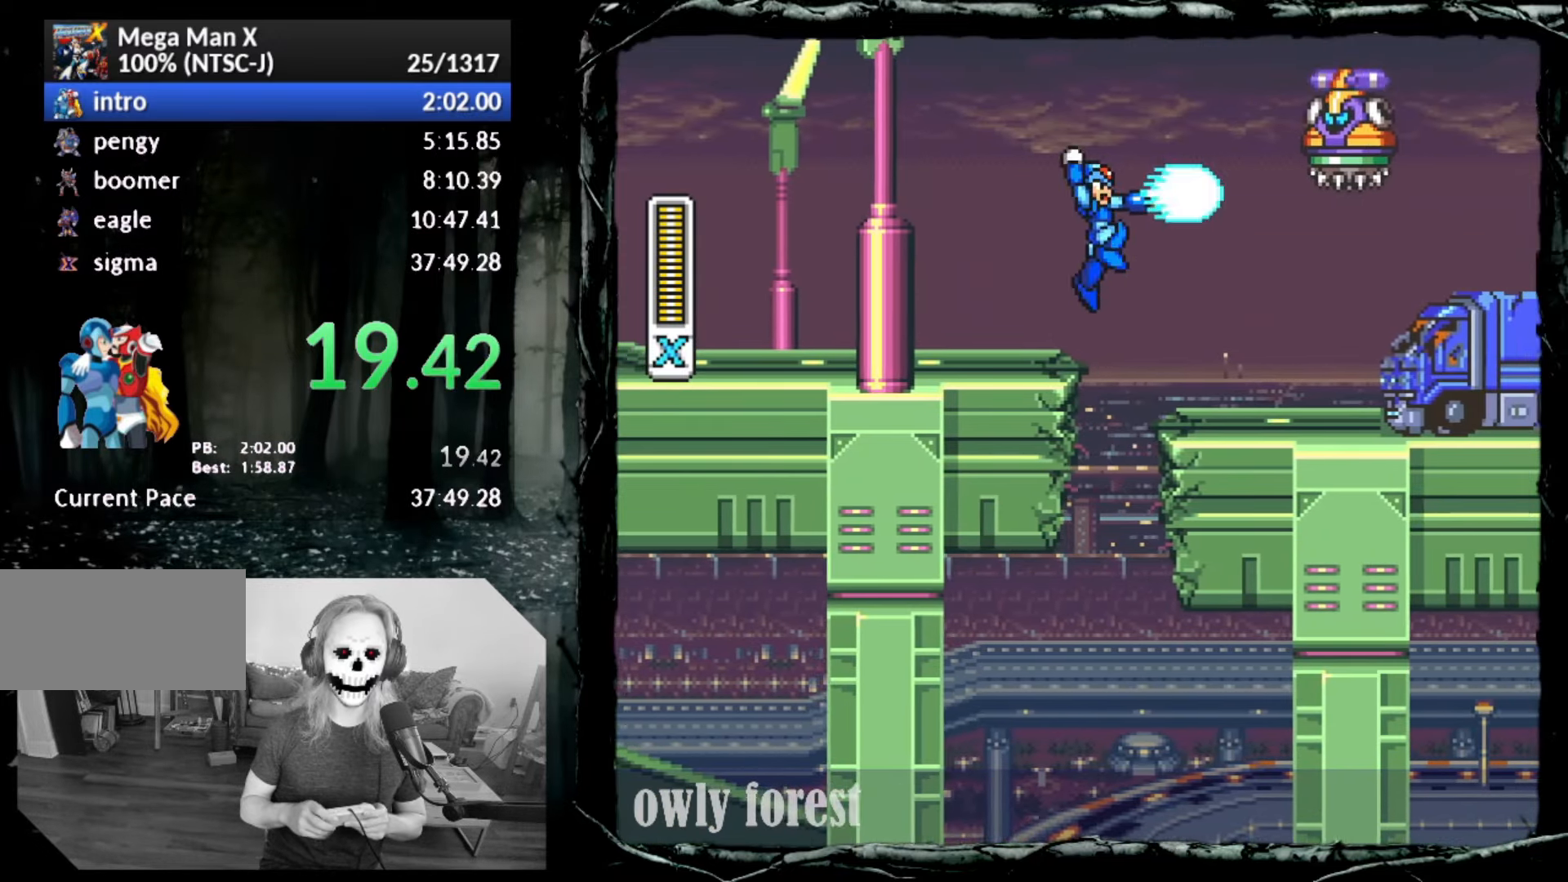
{"buttons": ["SQUARE", "DPAD_DOWN", "DPAD_RIGHT"], "button_events": [[17, "SQUARE", "down"]]}
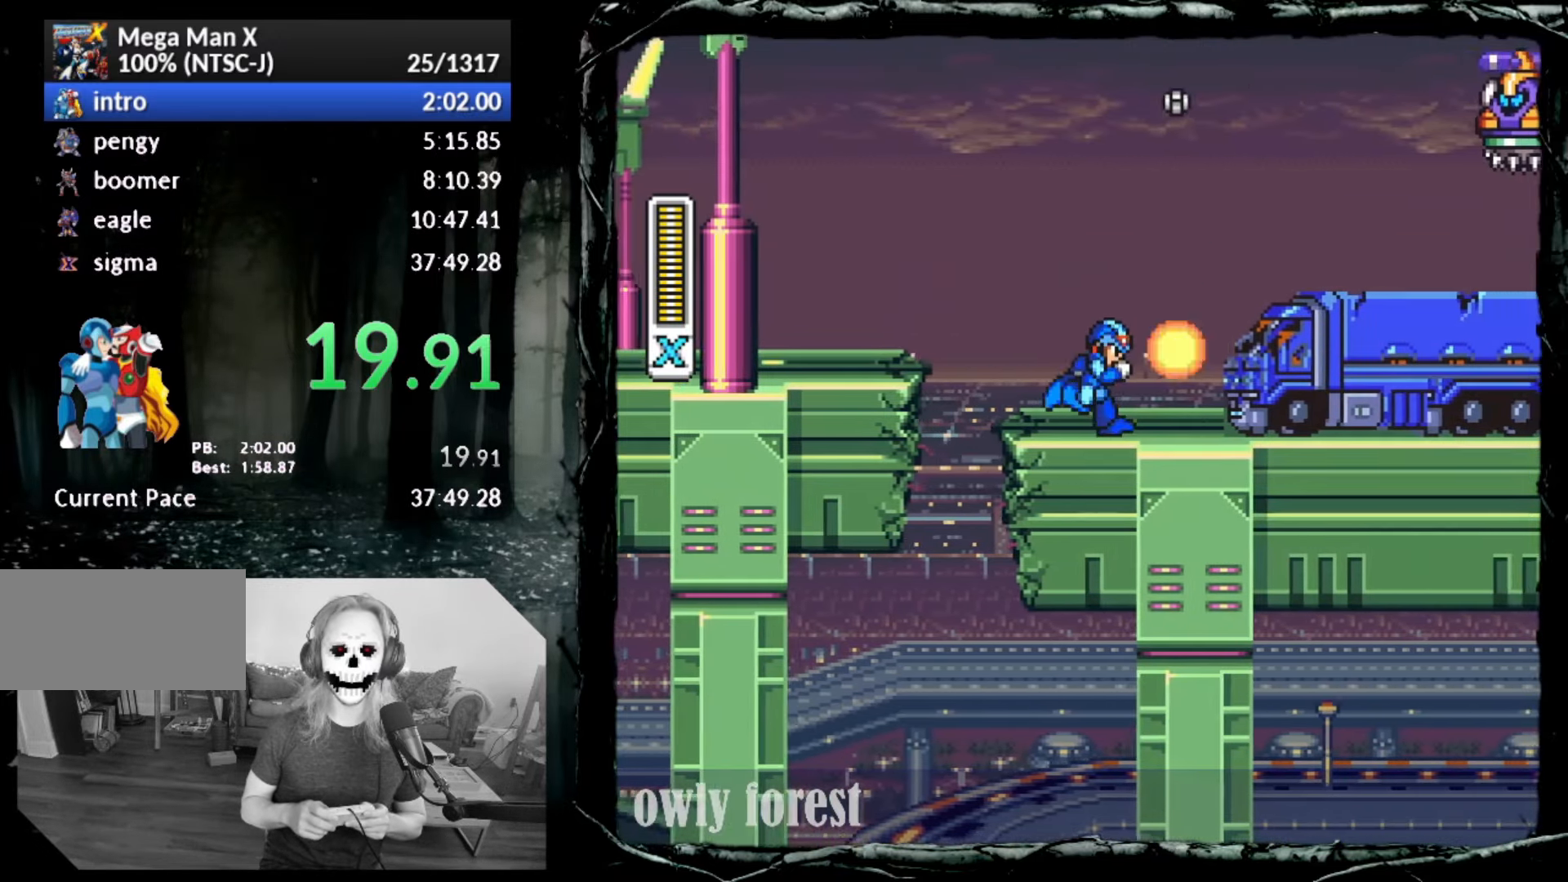
{"buttons": ["SQUARE", "DPAD_DOWN", "DPAD_RIGHT"], "button_events": [[17, "CROSS", "down"], [333, "CROSS", "up"], [350, "SQUARE", "up"], [417, "SQUARE", "down"]]}
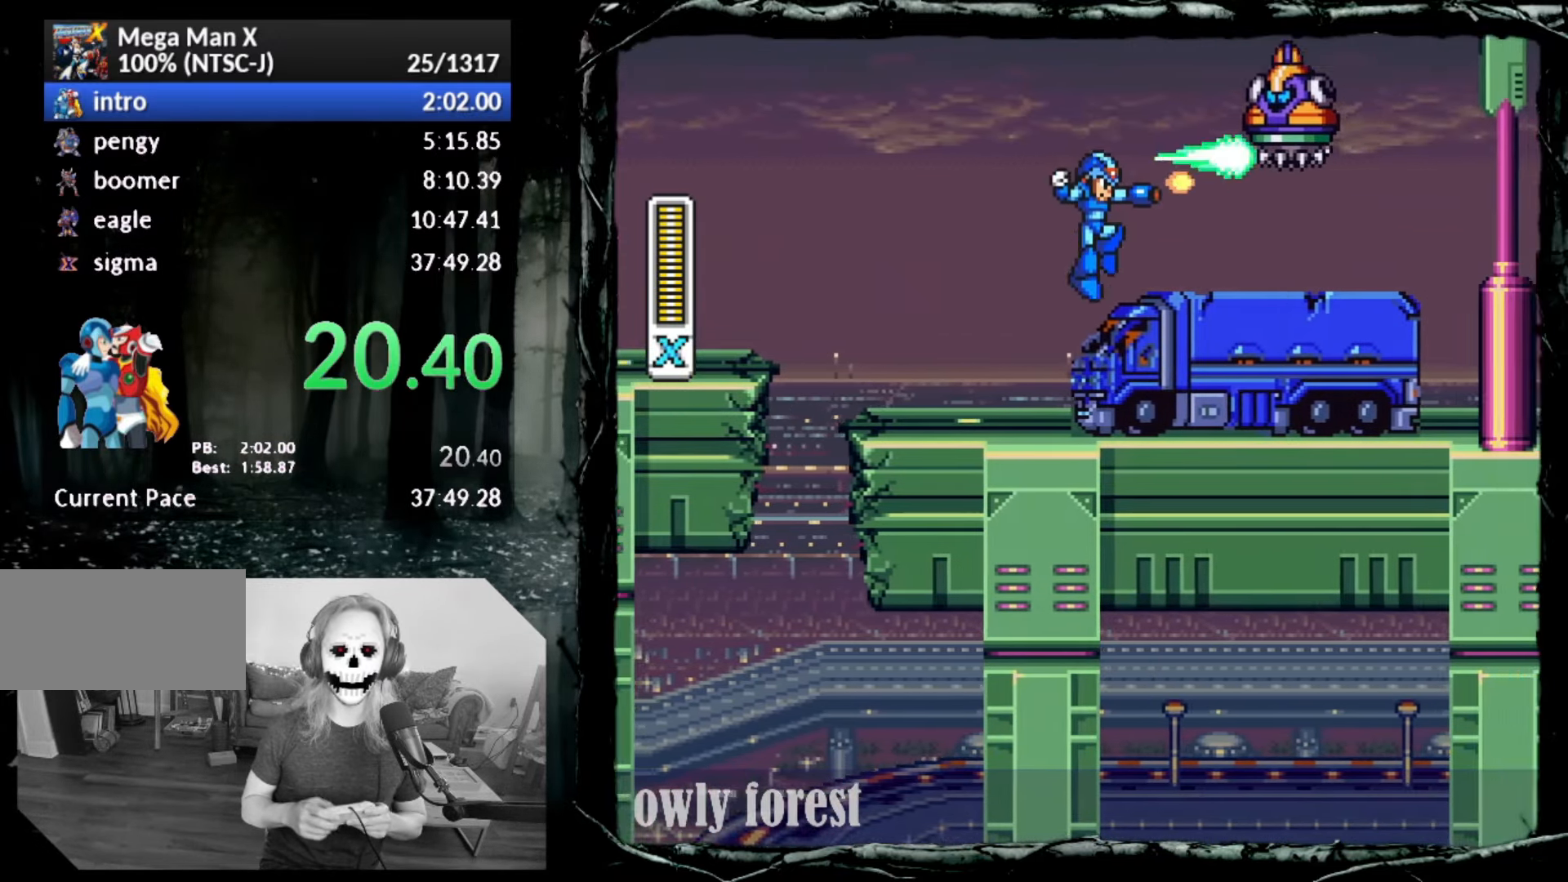
{"buttons": ["SQUARE", "DPAD_DOWN", "DPAD_RIGHT"], "button_events": [[233, "CROSS", "down"], [450, "CROSS", "up"]]}
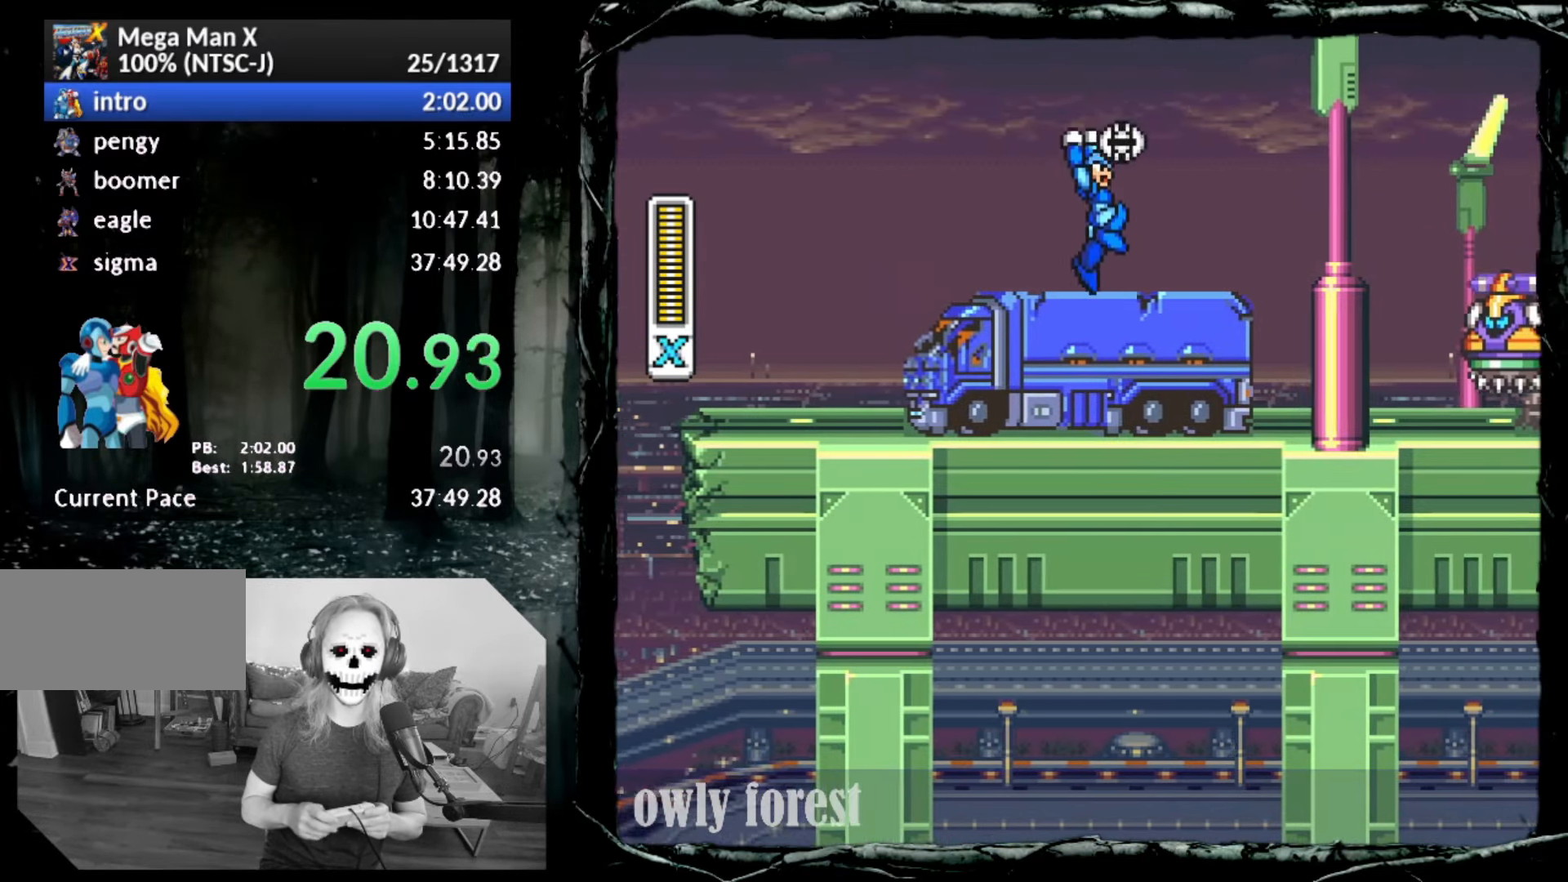
{"buttons": ["SQUARE", "DPAD_DOWN", "DPAD_RIGHT"], "button_events": [[167, "SQUARE", "up"], [233, "SQUARE", "down"], [300, "SQUARE", "up"], [450, "SQUARE", "down"]]}
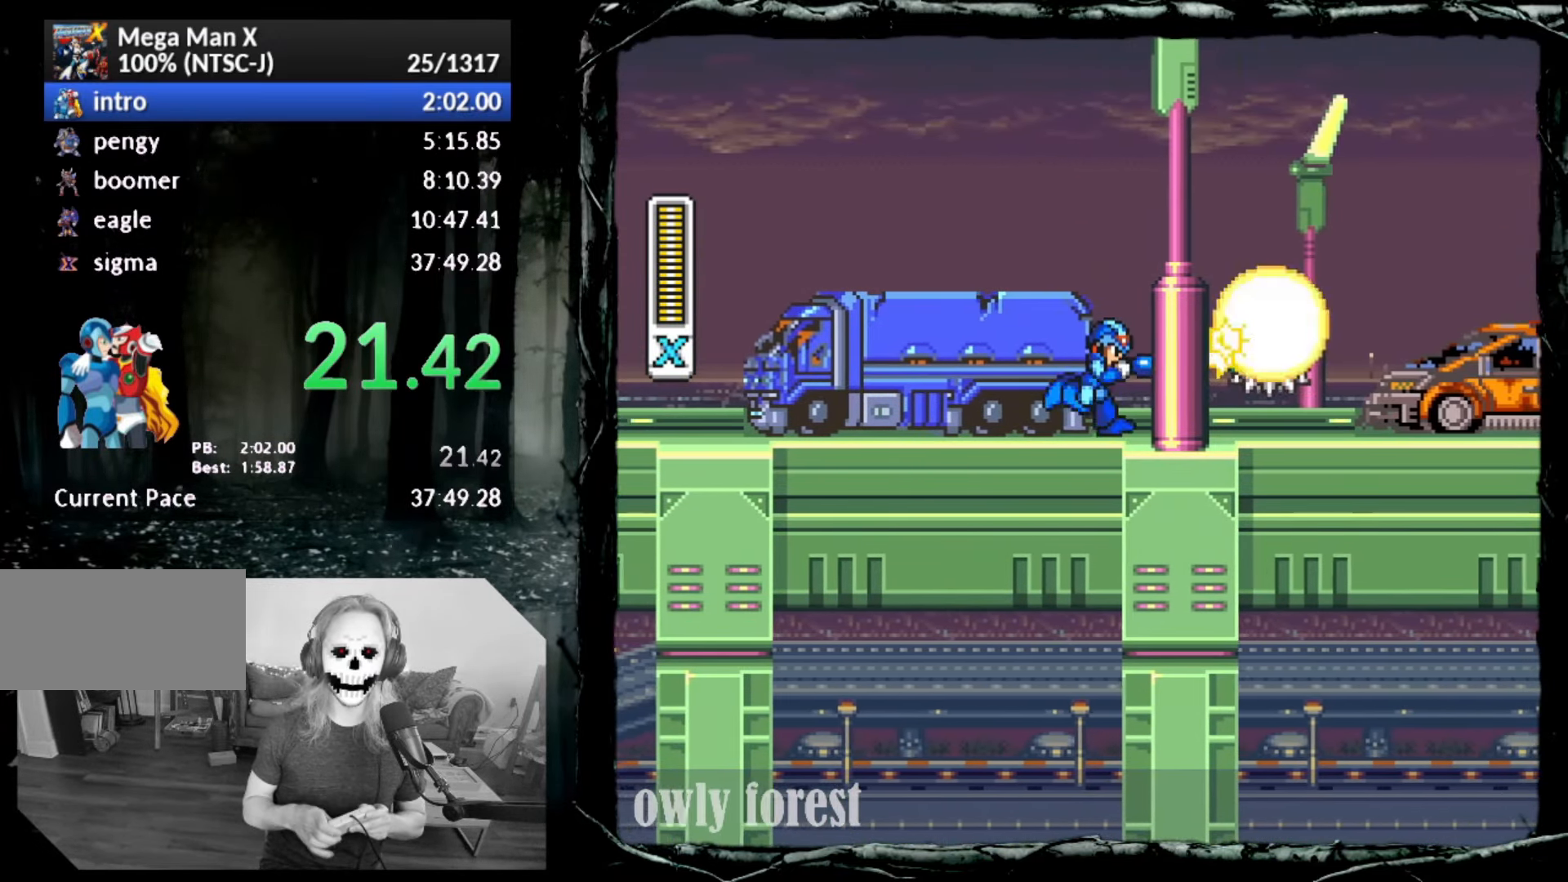
{"buttons": ["CROSS", "SQUARE", "DPAD_DOWN", "DPAD_RIGHT"], "button_events": [[233, "CROSS", "down"]]}
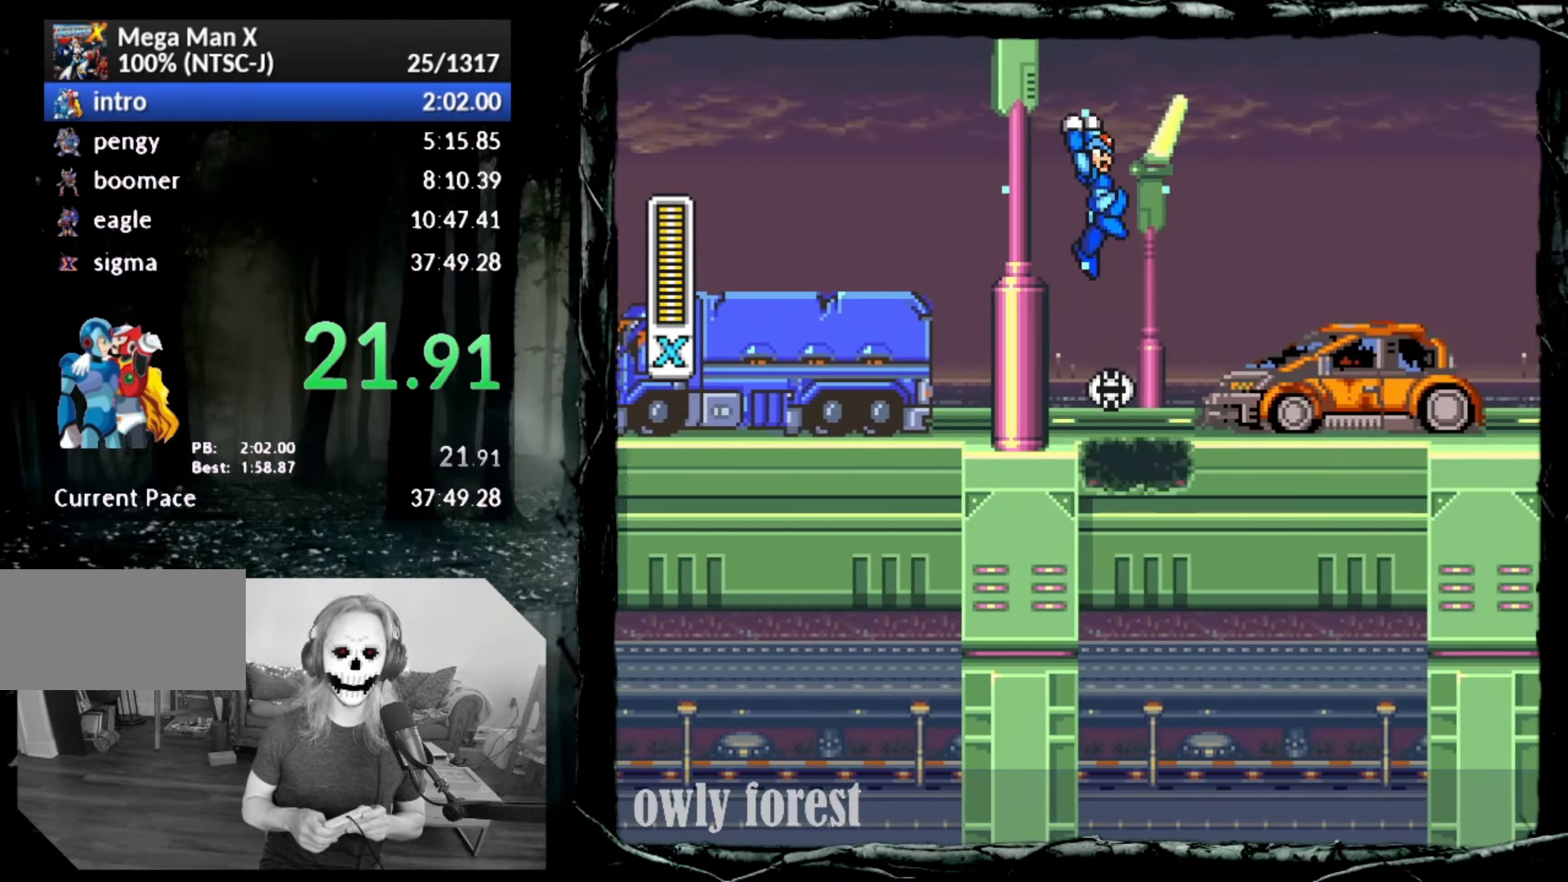
{"buttons": ["SQUARE", "DPAD_DOWN", "DPAD_RIGHT"], "button_events": [[83, "CROSS", "up"], [100, "SQUARE", "up"], [167, "SQUARE", "down"]]}
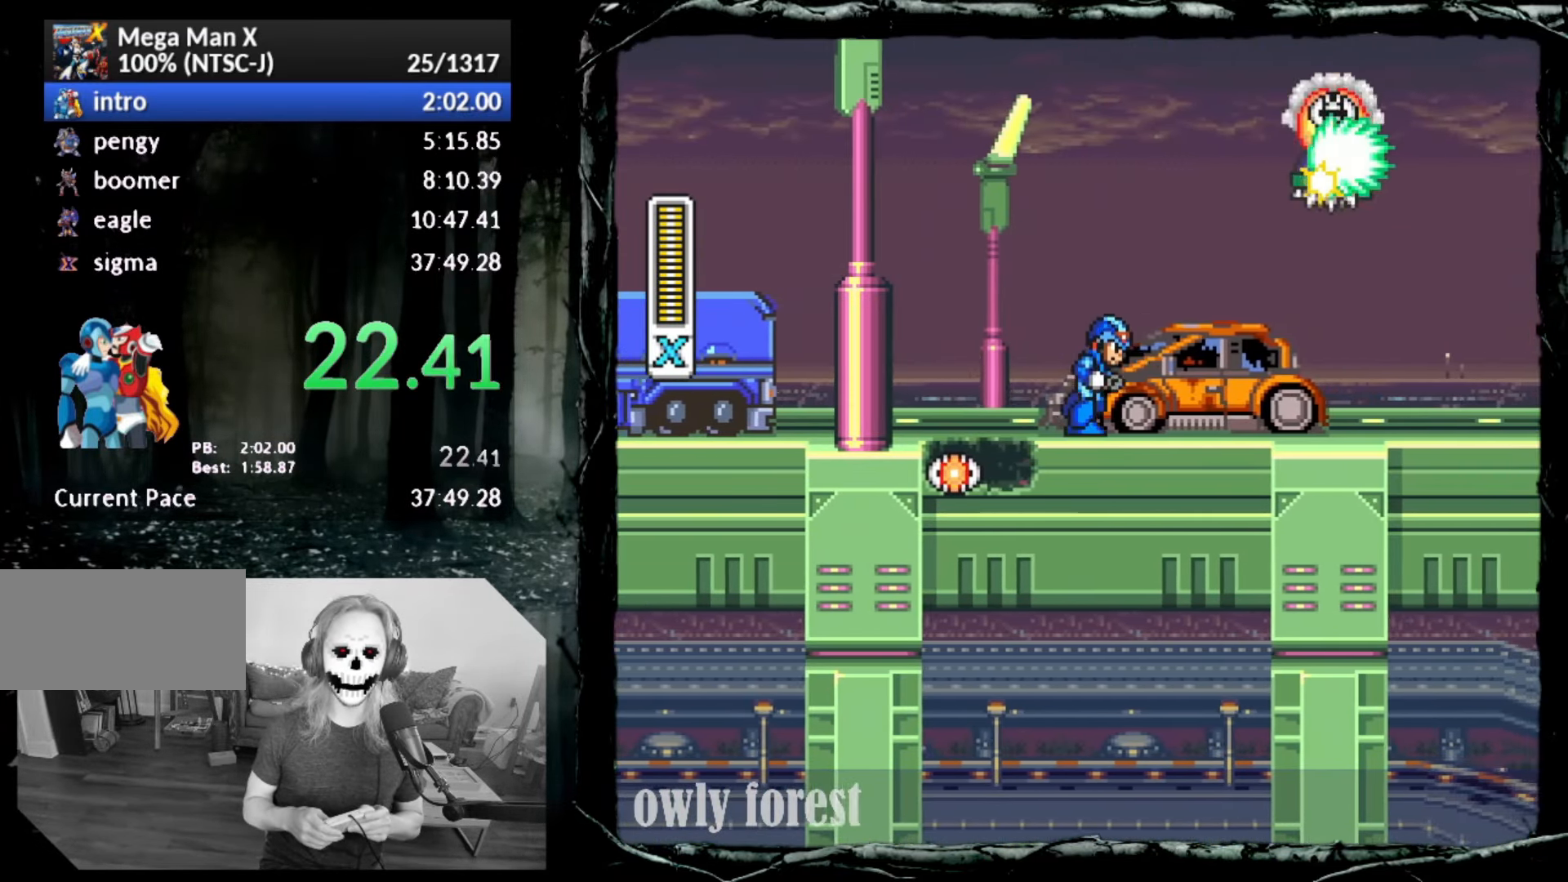
{"buttons": ["SQUARE", "DPAD_DOWN", "DPAD_RIGHT"], "button_events": []}
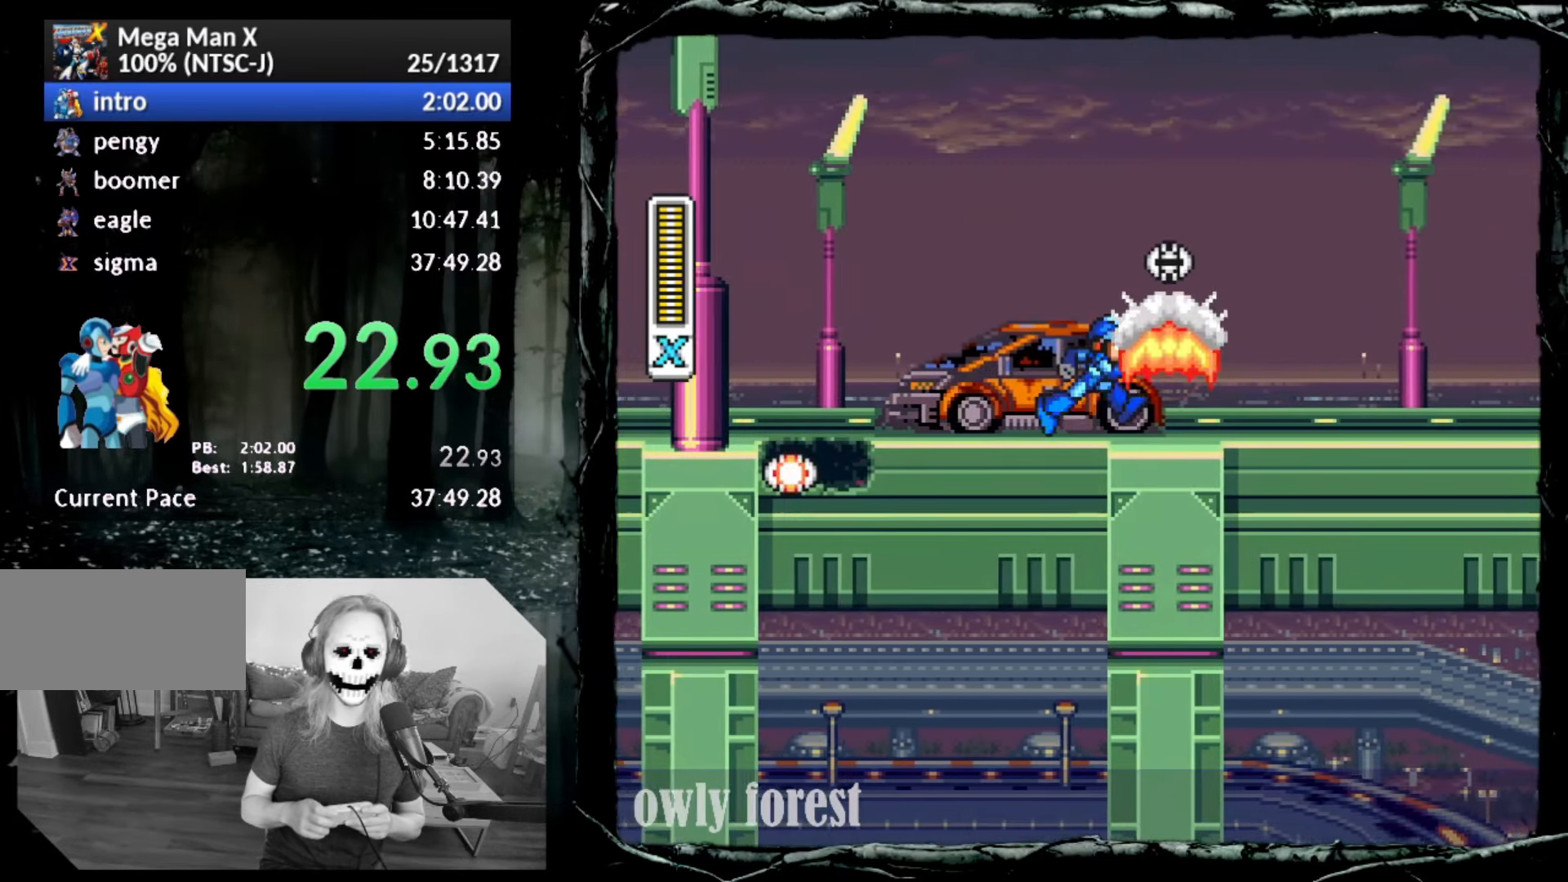
{"buttons": ["SQUARE", "DPAD_DOWN", "DPAD_RIGHT"], "button_events": []}
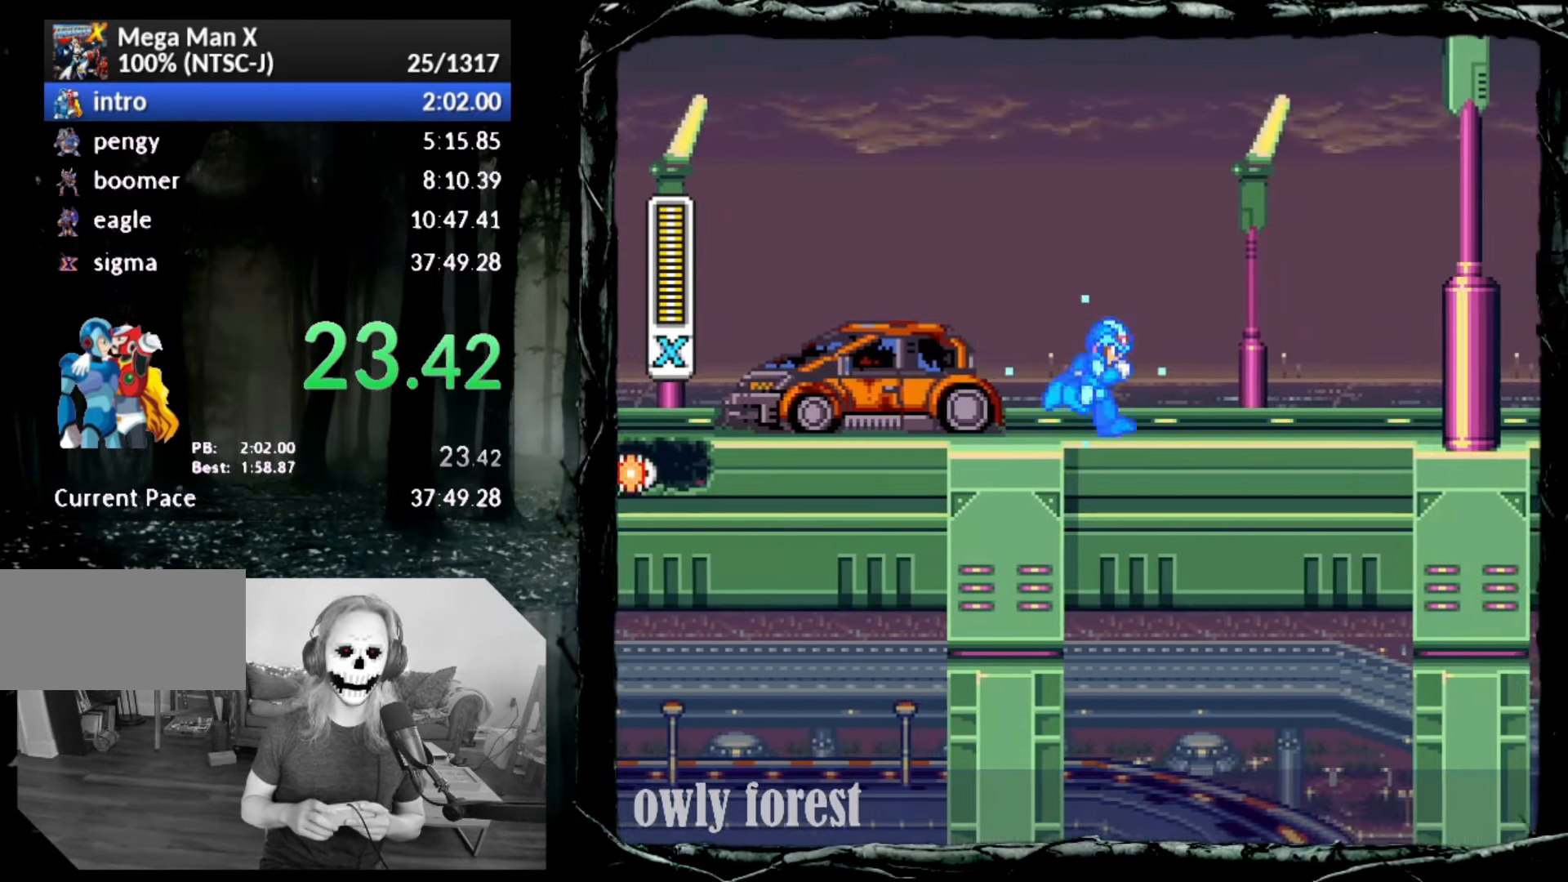
{"buttons": ["SQUARE", "DPAD_DOWN", "DPAD_RIGHT"], "button_events": []}
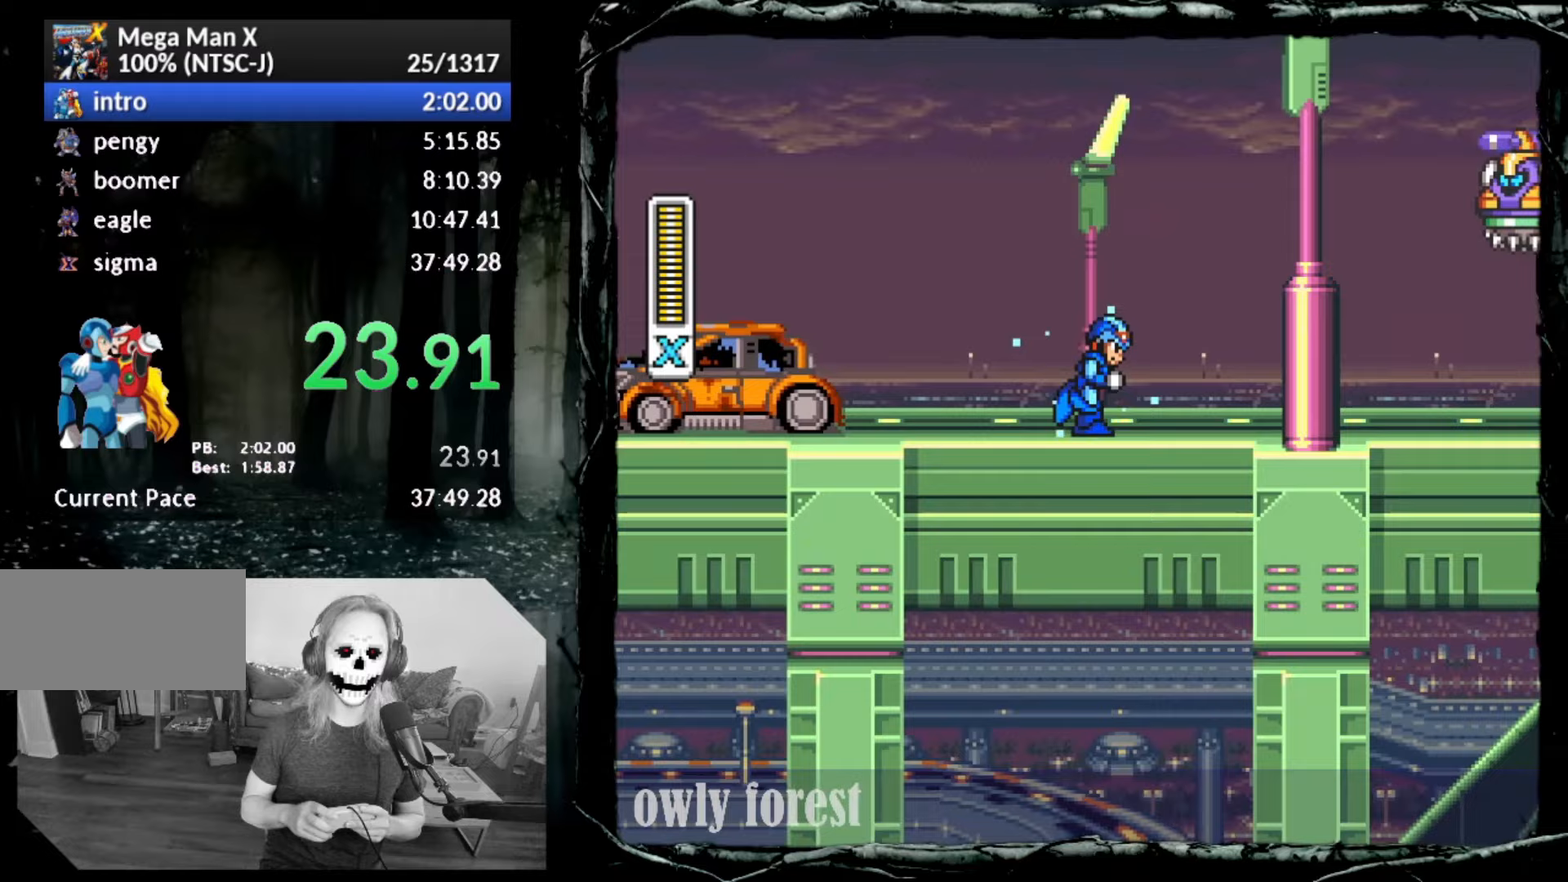
{"buttons": ["SQUARE", "DPAD_DOWN", "DPAD_RIGHT"], "button_events": [[300, "SQUARE", "up"], [417, "SQUARE", "down"]]}
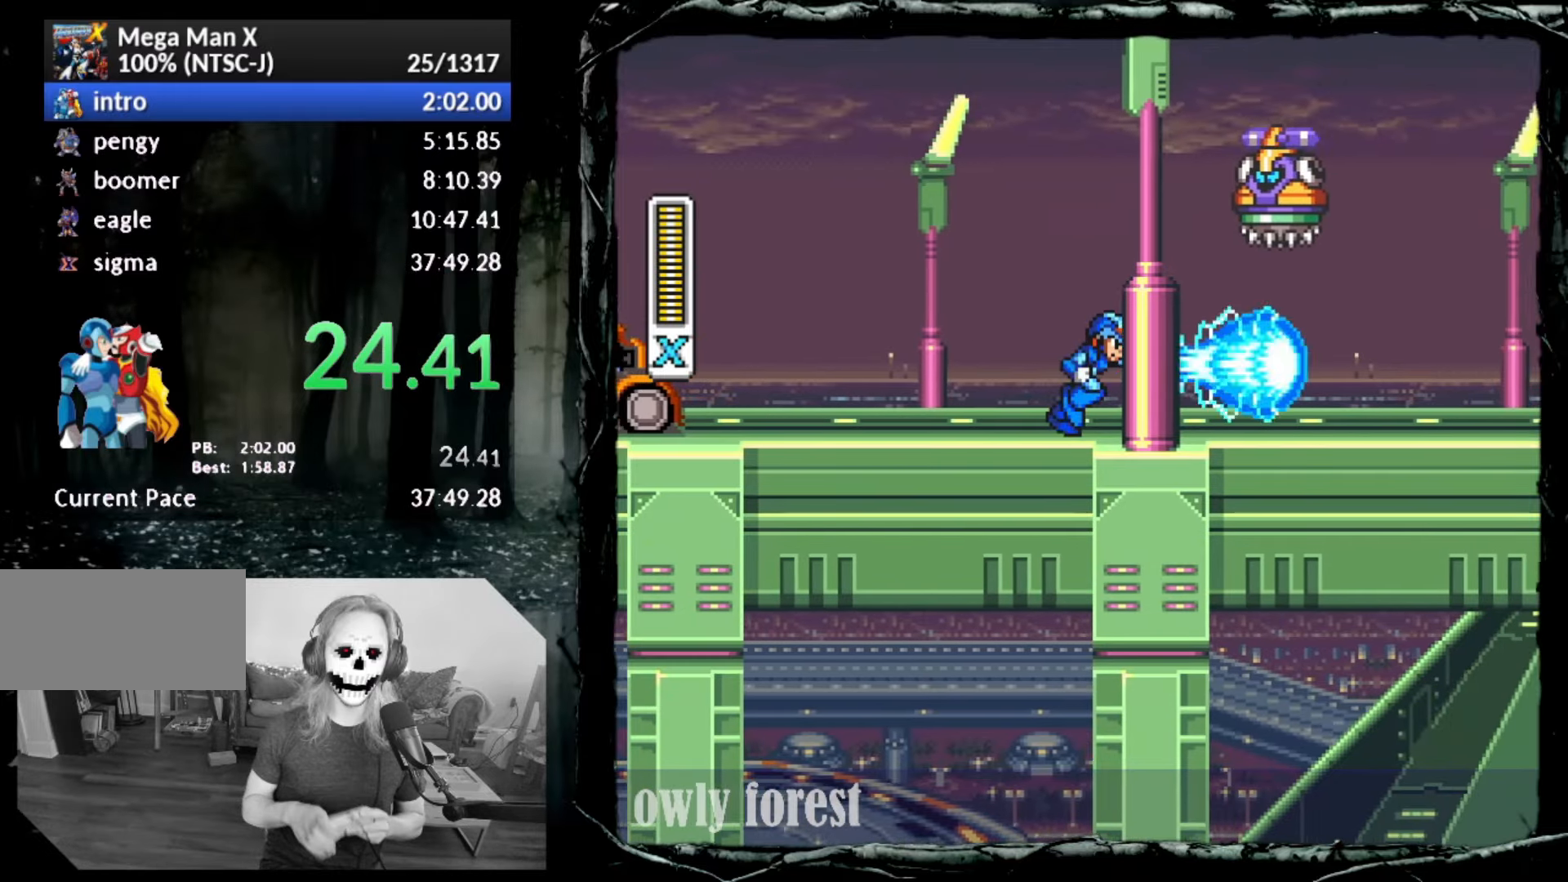
{"buttons": ["SQUARE", "DPAD_DOWN", "DPAD_RIGHT"], "button_events": [[17, "SQUARE", "up"], [50, "SQUARE", "down"], [133, "SQUARE", "up"], [167, "SQUARE", "down"], [200, "SQUARE", "up"], [267, "SQUARE", "down"], [333, "SQUARE", "up"], [367, "SQUARE", "down"], [417, "SQUARE", "up"], [483, "SQUARE", "down"]]}
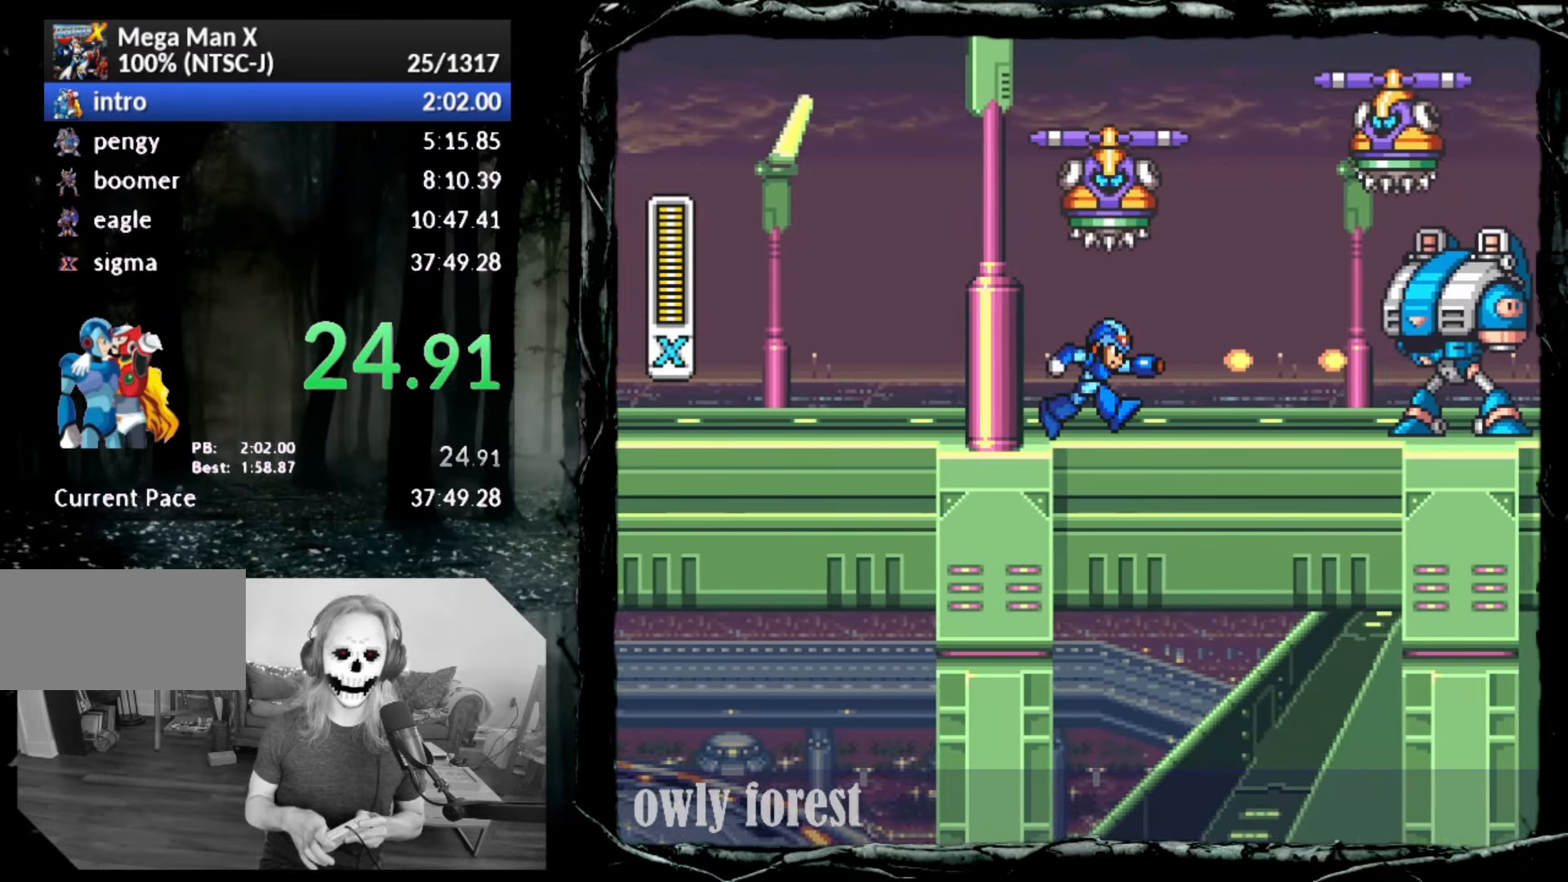
{"buttons": ["SQUARE", "DPAD_DOWN", "DPAD_RIGHT"], "button_events": [[17, "SQUARE", "up"], [83, "SQUARE", "down"], [133, "SQUARE", "up"], [167, "SQUARE", "down"], [233, "SQUARE", "up"], [267, "SQUARE", "down"], [333, "SQUARE", "up"], [383, "SQUARE", "down"], [417, "SQUARE", "up"], [483, "SQUARE", "down"]]}